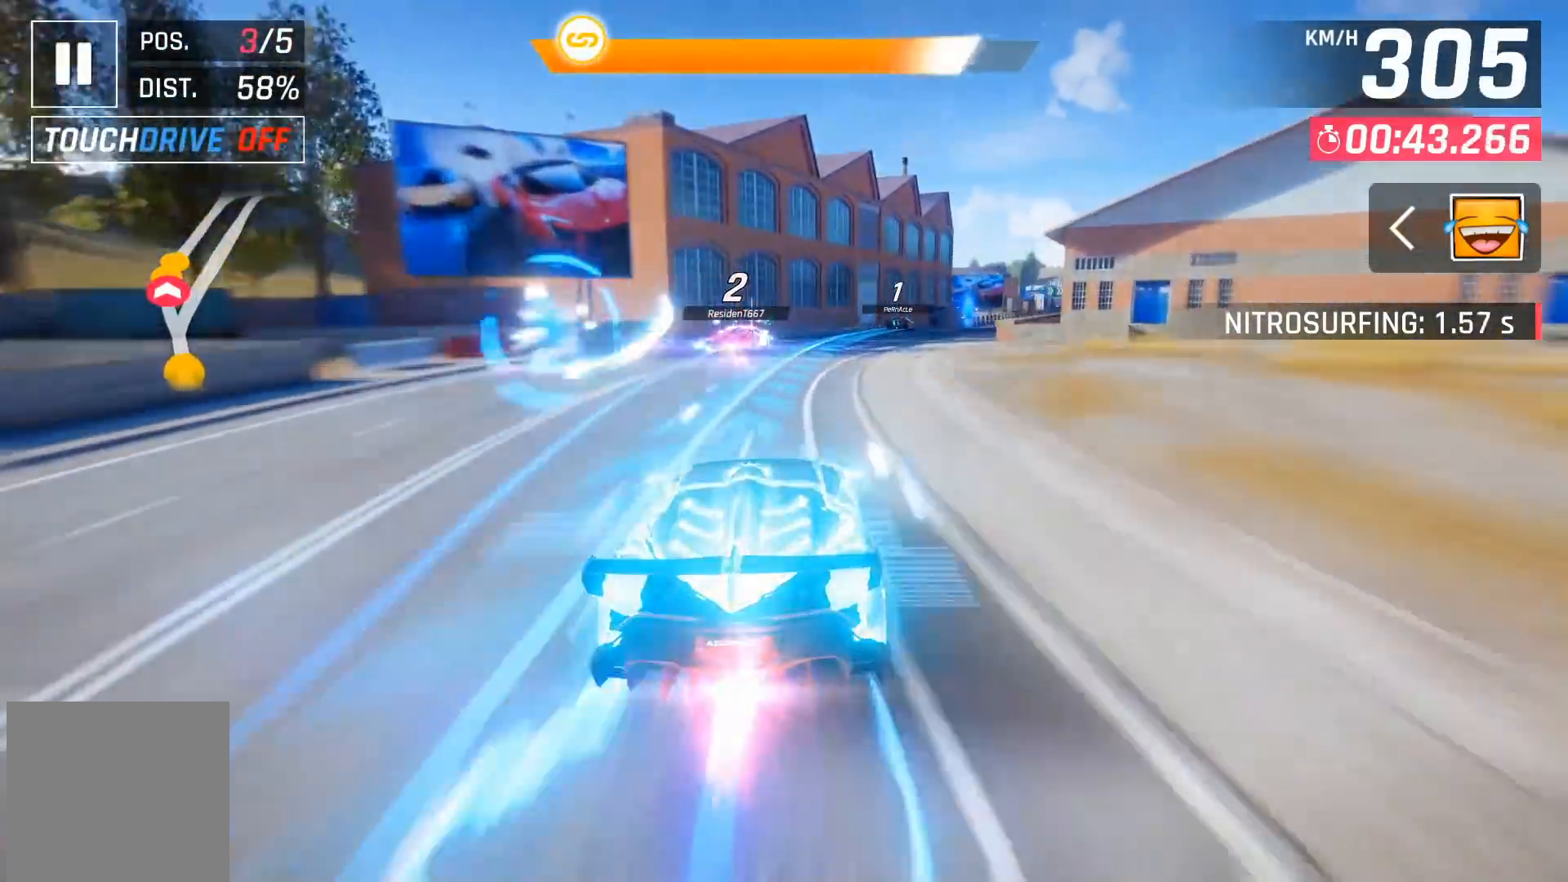
Gameplay with a controller (Xbox layout); each line is a JSON object with the inputs held at the frame after it. "events" lists button and stick changes between this image and that frame as [ms after this image, input, new state], when the widget could be followed in between. Not read: right_stick.
{"buttons": ["A", "DPAD_RIGHT"], "left_stick": "center", "events": [[17, "DPAD_RIGHT", "up"], [67, "DPAD_RIGHT", "down"], [83, "A", "down"], [133, "A", "up"], [183, "DPAD_RIGHT", "up"], [250, "A", "down"], [317, "DPAD_RIGHT", "down"], [333, "A", "up"], [383, "A", "down"]]}
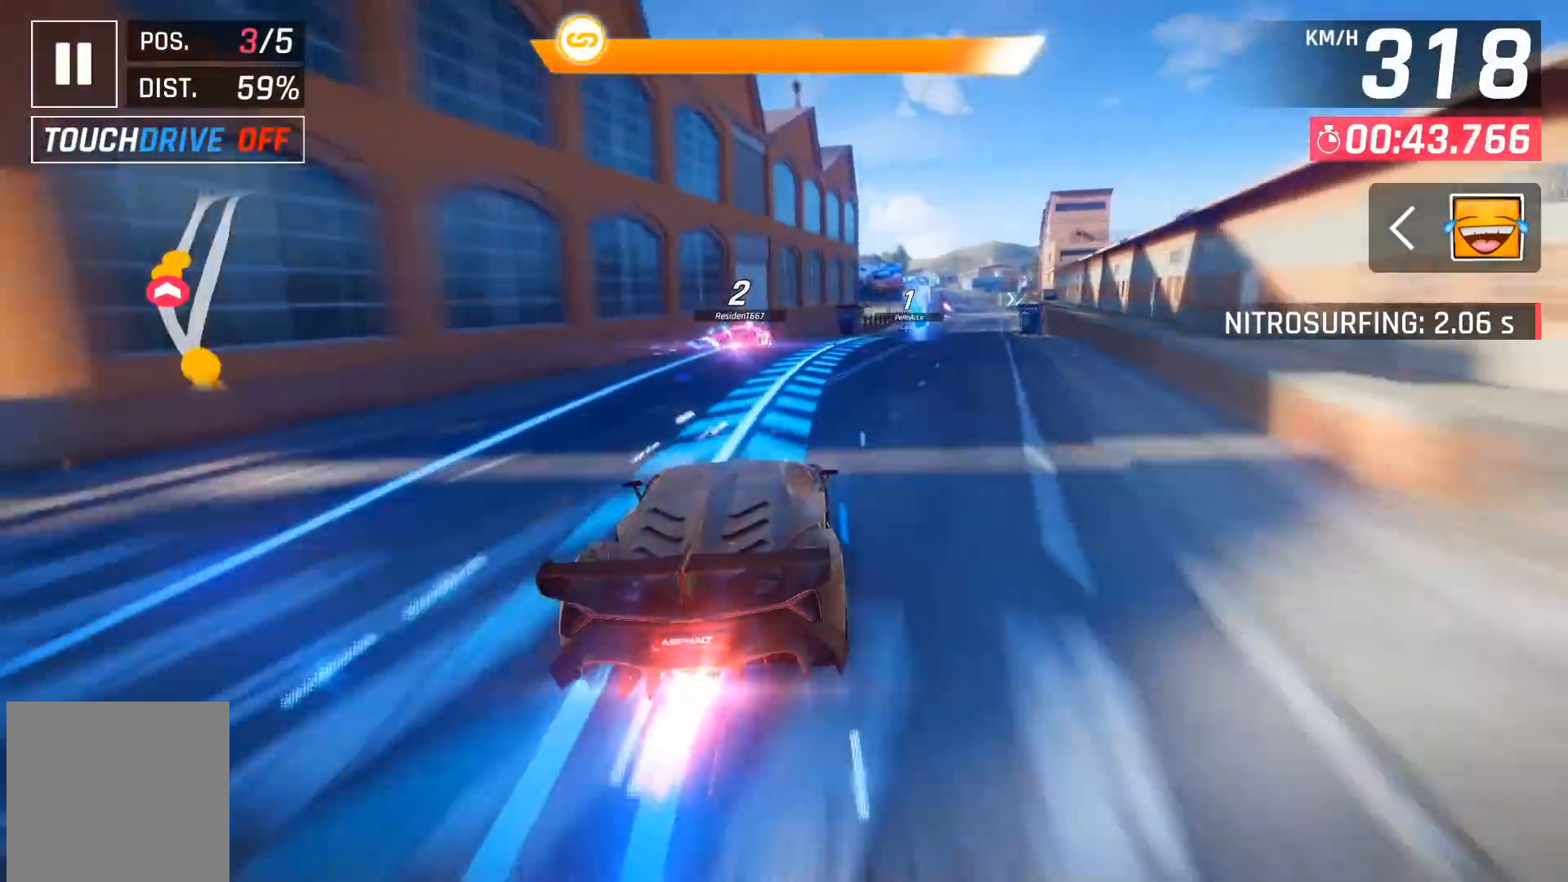
{"buttons": [], "left_stick": "center", "events": [[200, "A", "up"], [233, "DPAD_RIGHT", "up"]]}
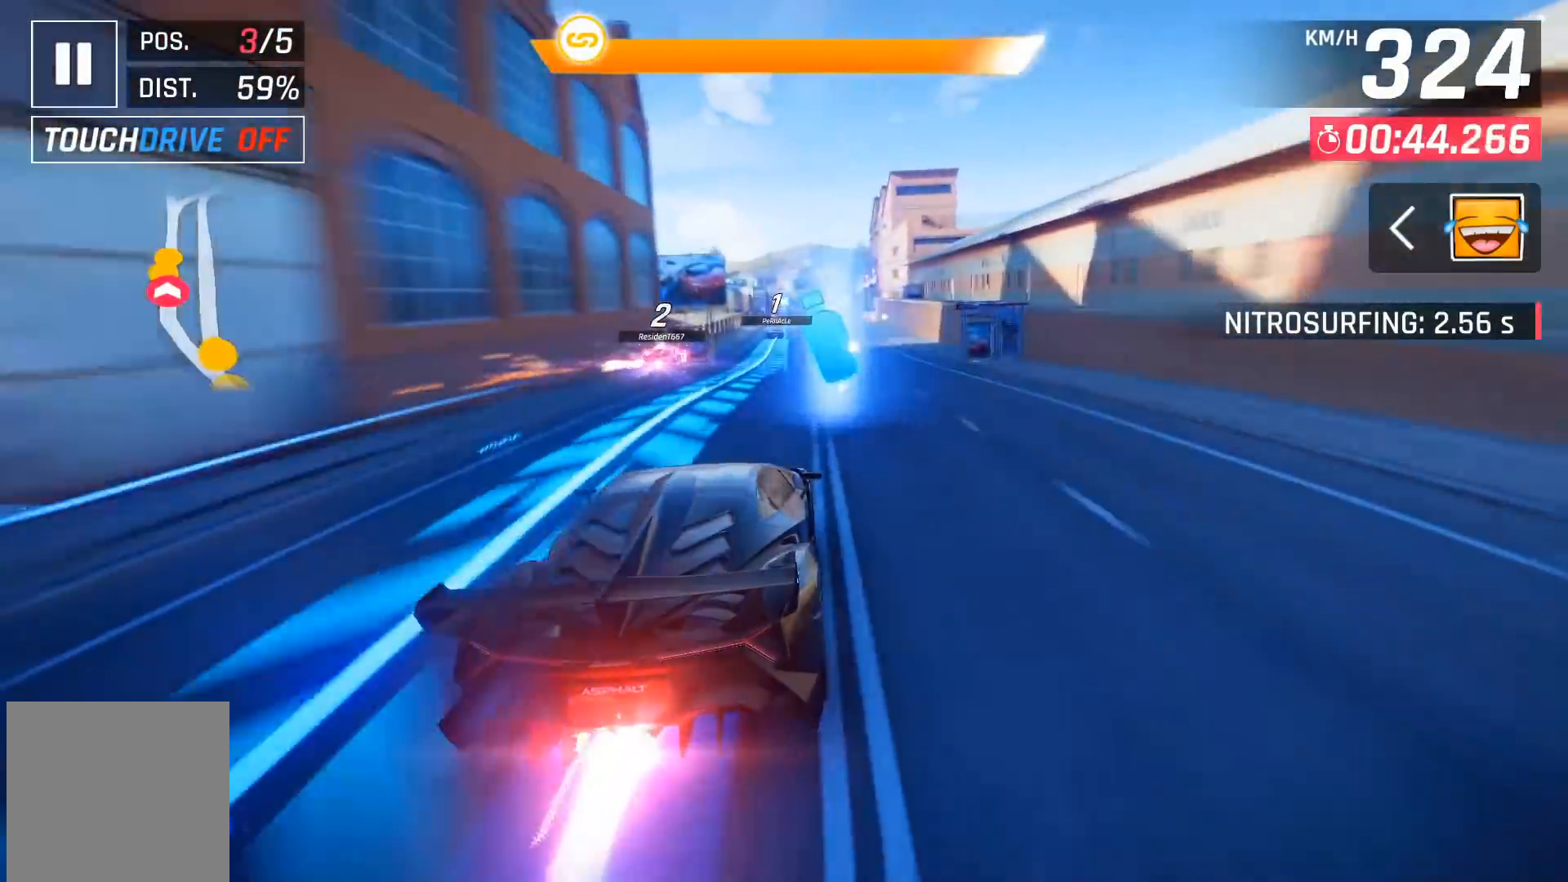
{"buttons": [], "left_stick": "center", "events": [[117, "X", "down"], [200, "X", "up"]]}
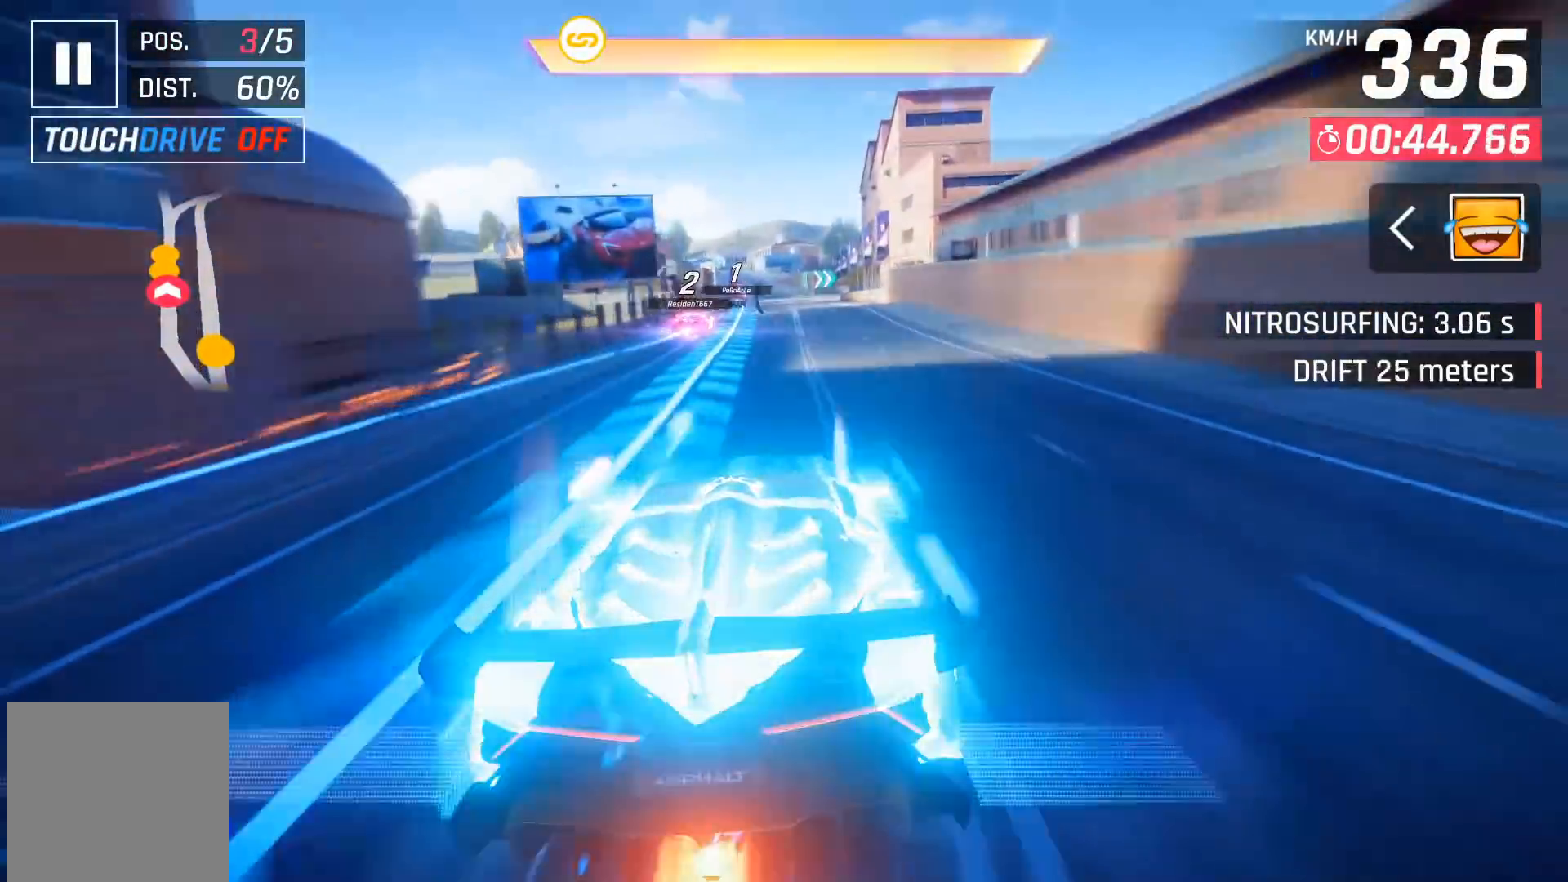
{"buttons": [], "left_stick": "center", "events": [[67, "A", "down"], [117, "DPAD_LEFT", "down"], [150, "A", "up"], [217, "DPAD_LEFT", "up"], [233, "A", "down"], [317, "A", "up"], [383, "A", "down"], [433, "A", "up"]]}
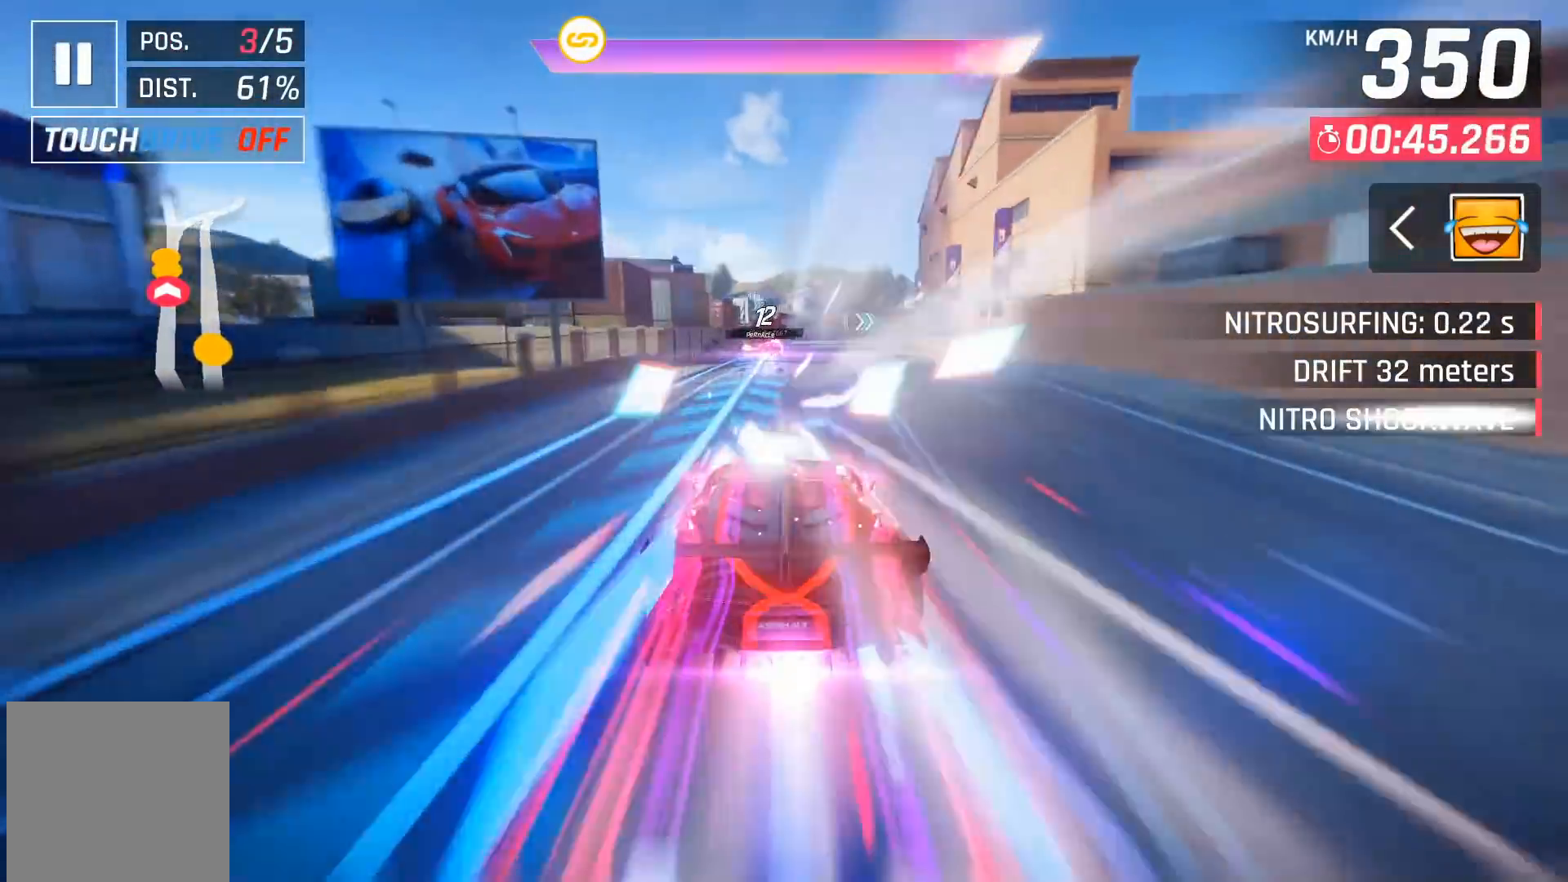
{"buttons": [], "left_stick": "center", "events": []}
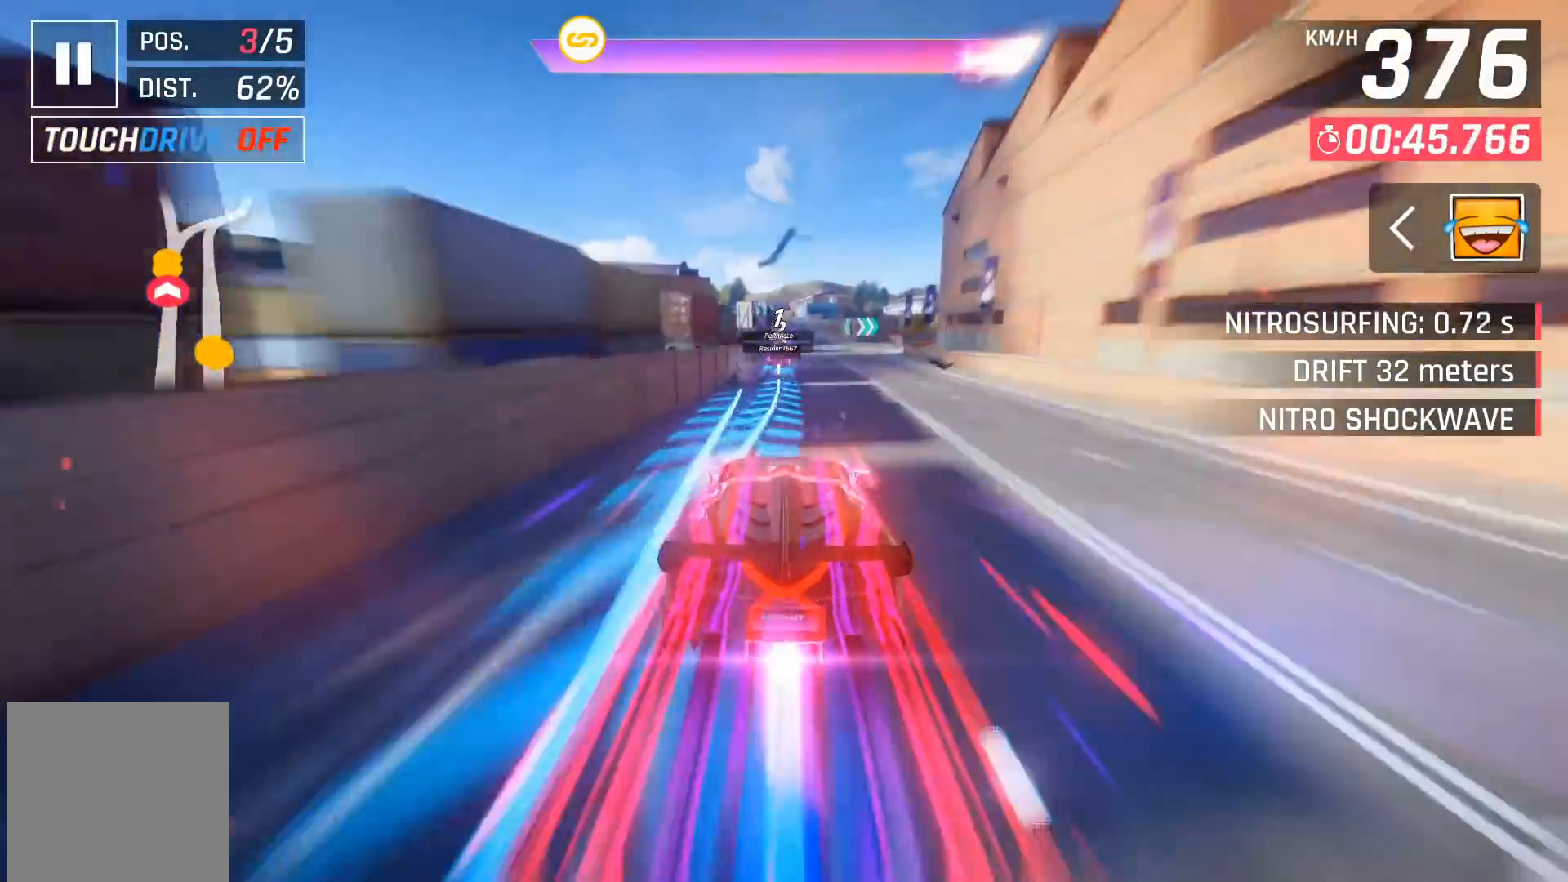
{"buttons": [], "left_stick": "right", "events": [[83, "left_stick", "left"], [233, "left_stick", "center"], [500, "left_stick", "right"]]}
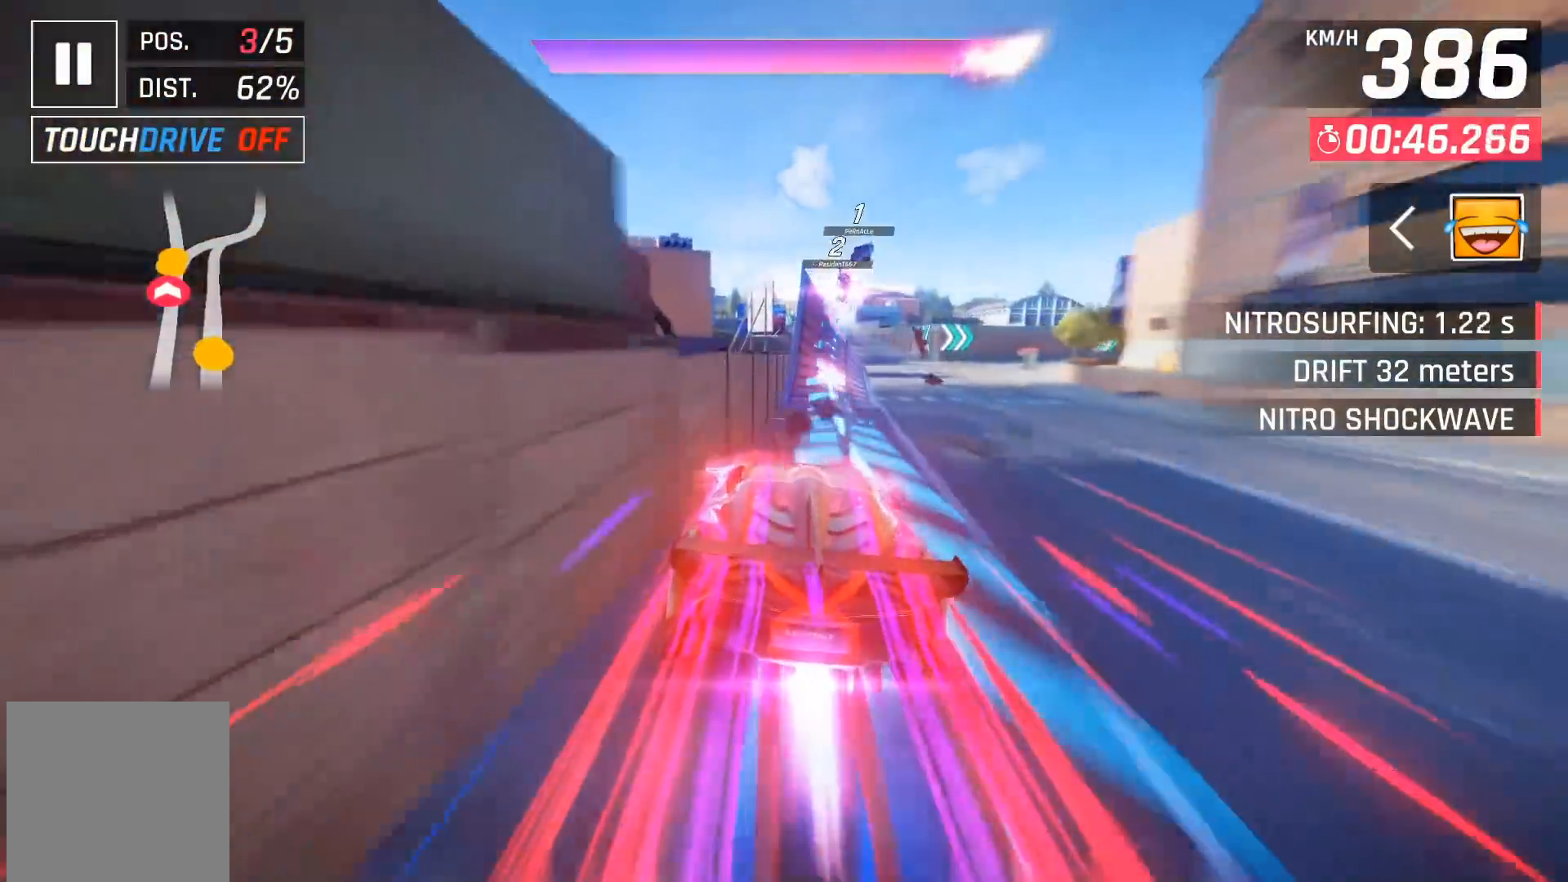
{"buttons": [], "left_stick": "right", "events": []}
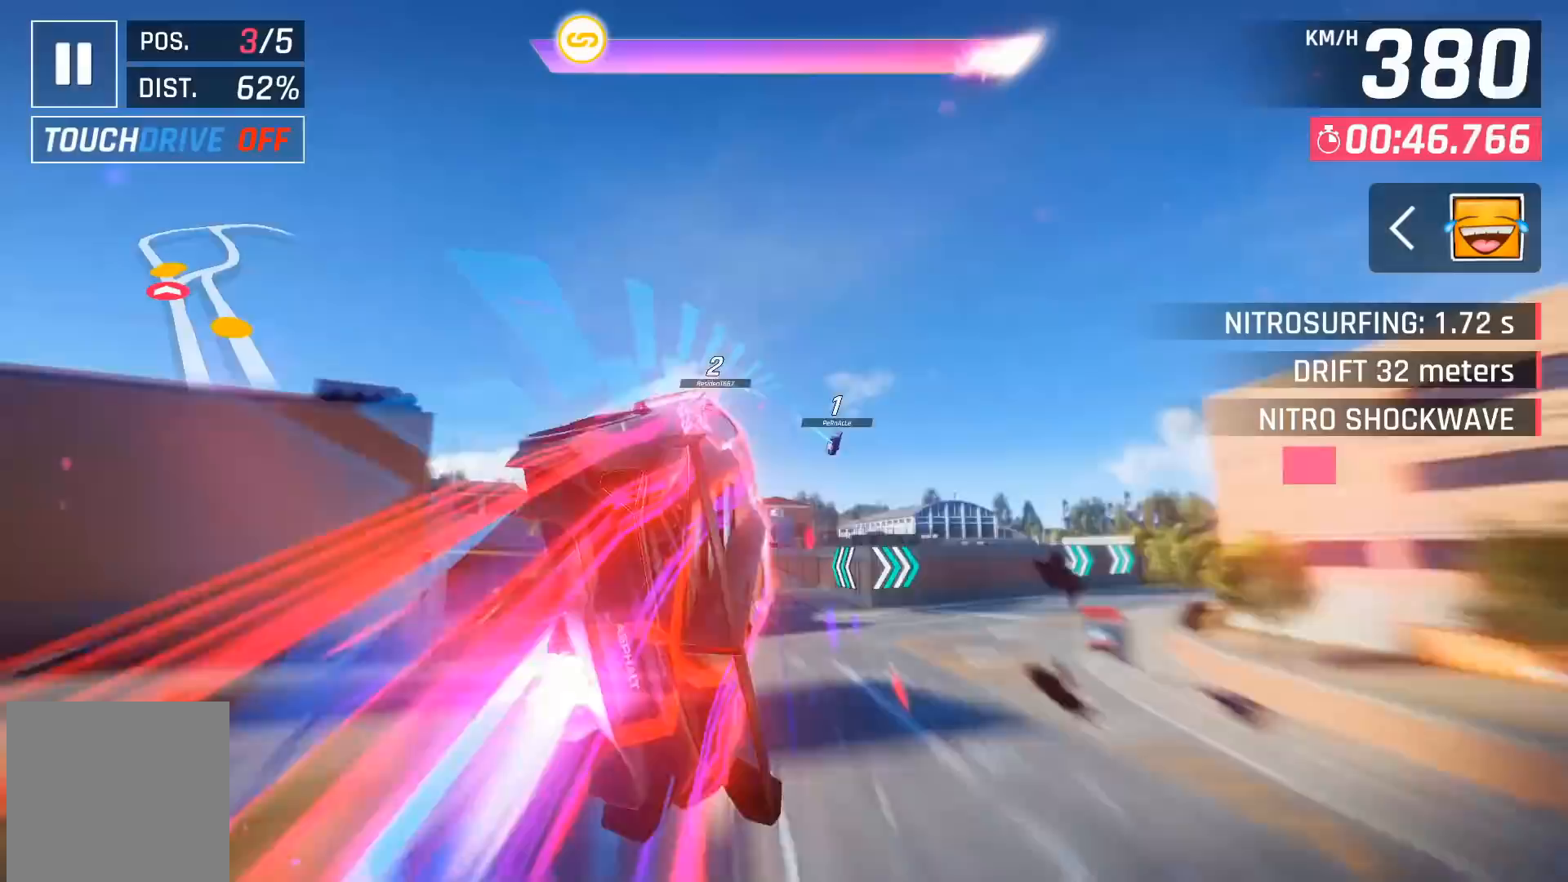
{"buttons": [], "left_stick": "right", "events": []}
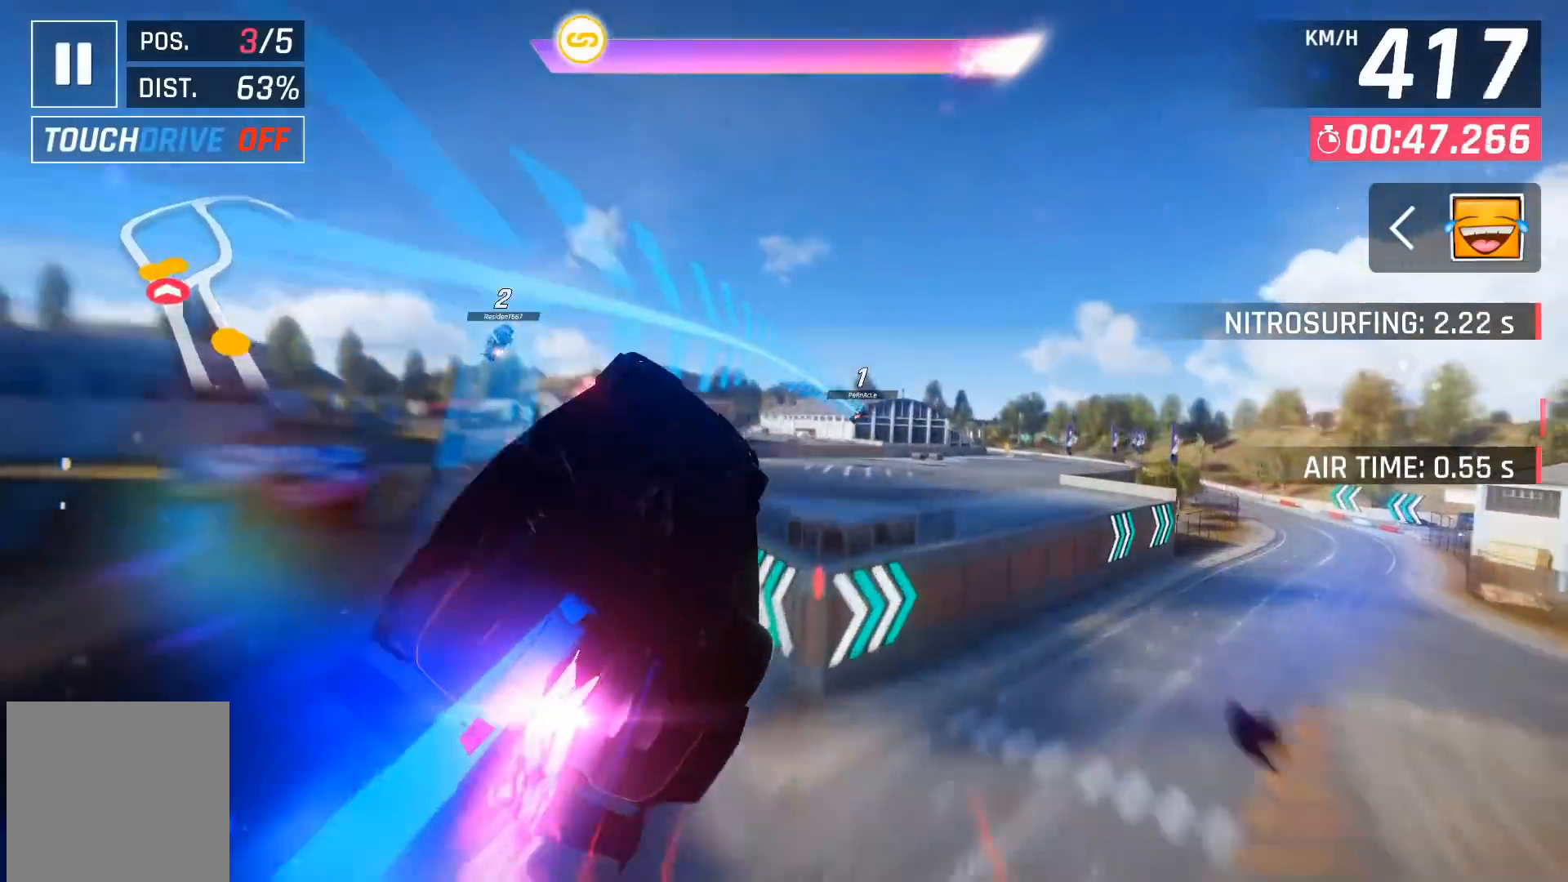
{"buttons": [], "left_stick": "right", "events": []}
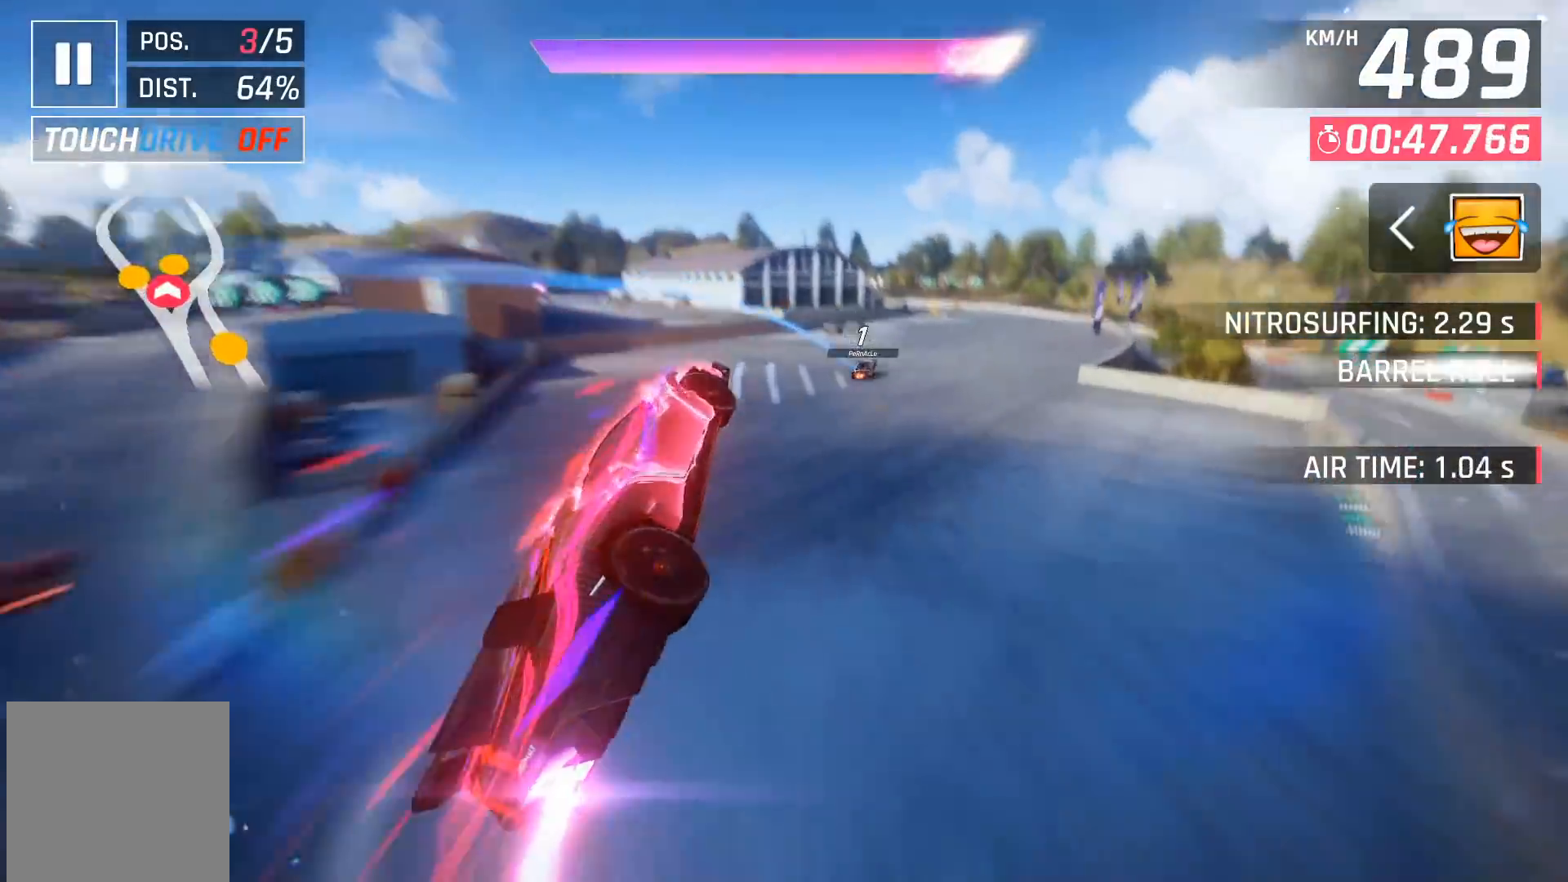
{"buttons": [], "left_stick": "right", "events": []}
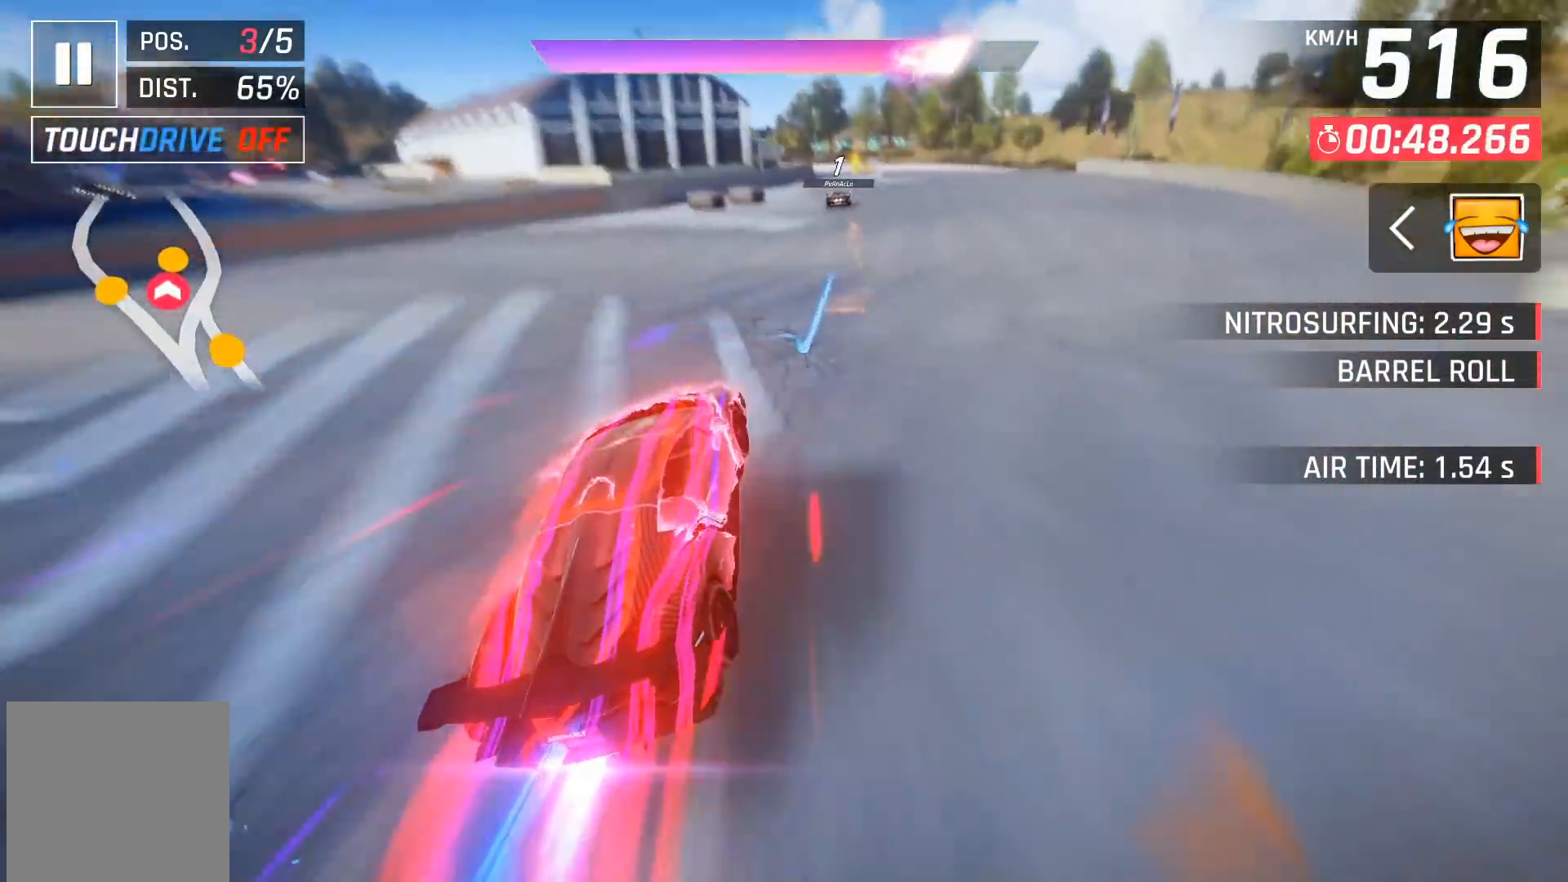
{"buttons": ["A"], "left_stick": "right", "events": [[167, "X", "down"], [200, "A", "down"], [200, "X", "up"], [233, "A", "up"], [433, "A", "down"]]}
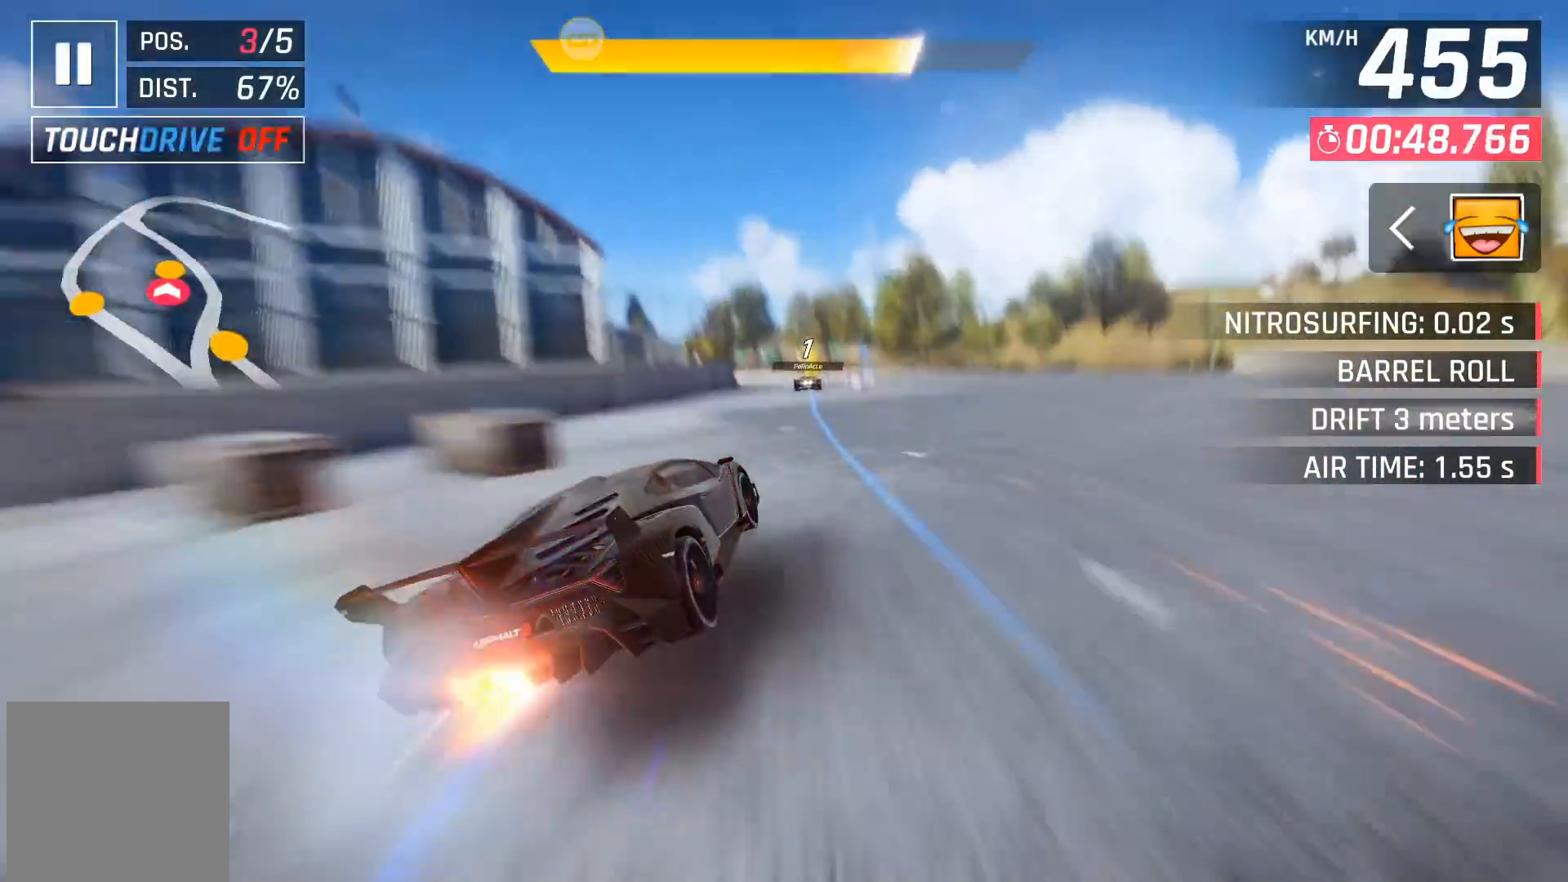
{"buttons": [], "left_stick": "left", "events": [[17, "A", "up"], [100, "left_stick", "left"], [217, "X", "down"], [233, "left_stick", "center"], [300, "left_stick", "left"], [317, "X", "up"]]}
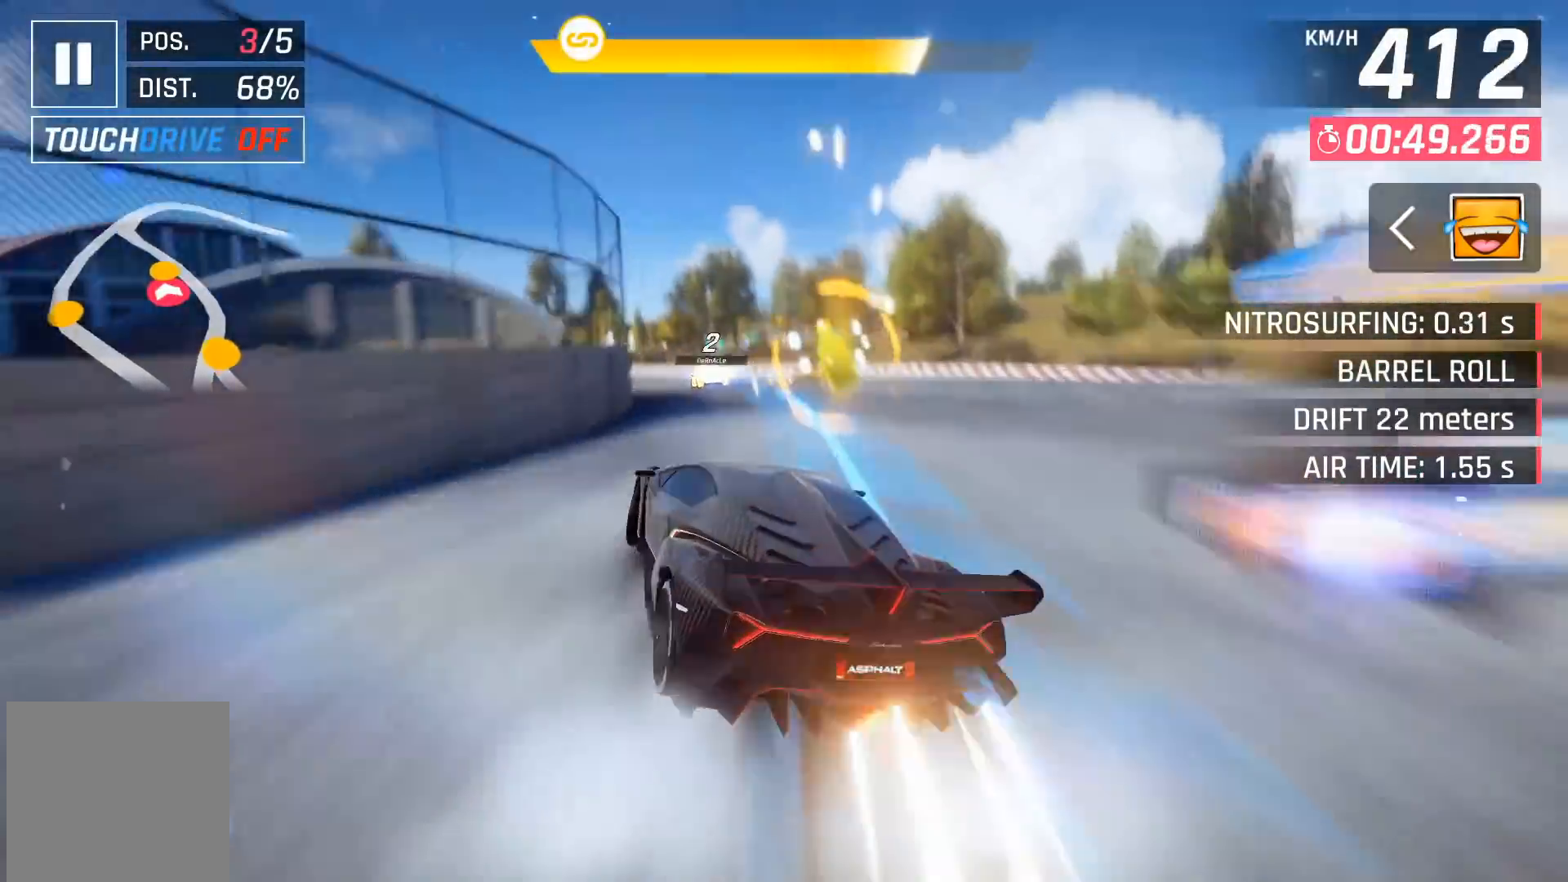
{"buttons": ["A"], "left_stick": "left", "events": [[483, "A", "down"]]}
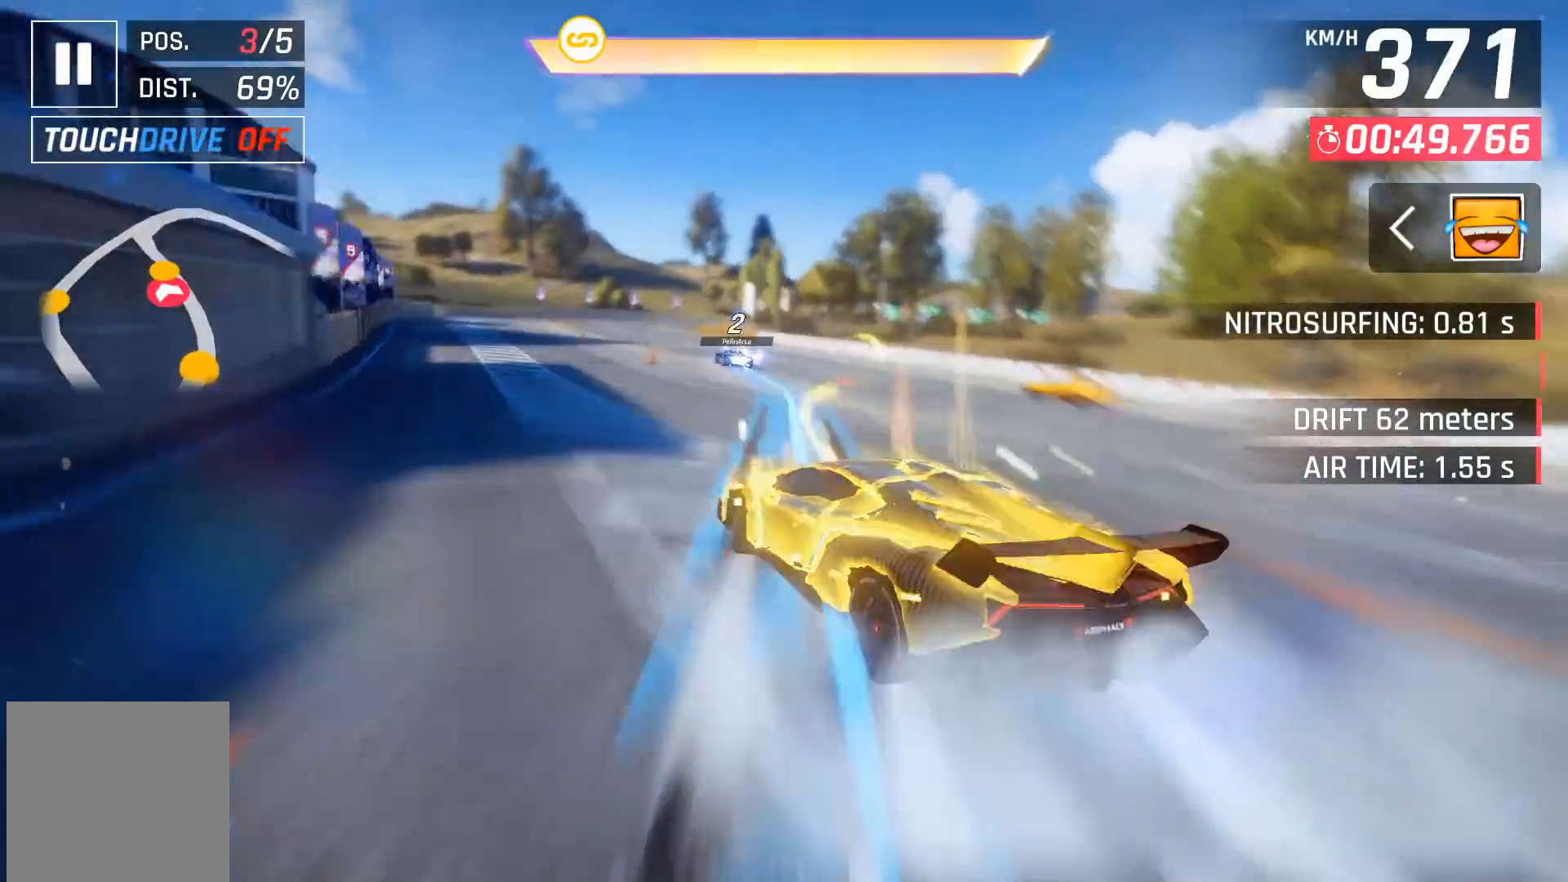
{"buttons": [], "left_stick": "left", "events": [[50, "A", "up"], [150, "A", "down"], [217, "A", "up"], [233, "A", "down"], [350, "A", "up"]]}
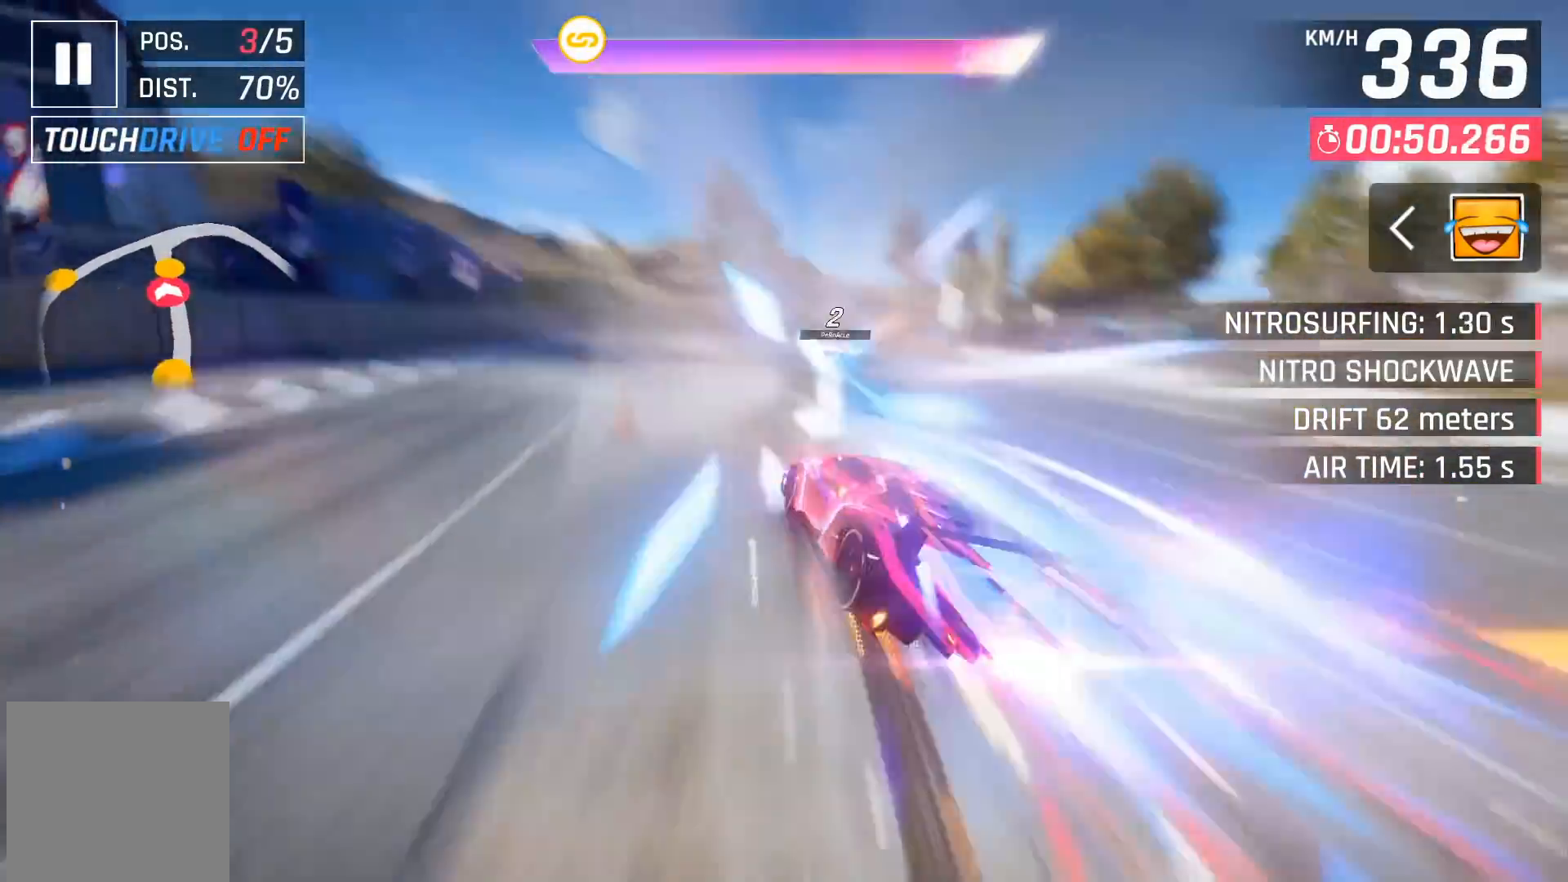
{"buttons": [], "left_stick": "right", "events": [[150, "left_stick", "center"], [417, "left_stick", "right"]]}
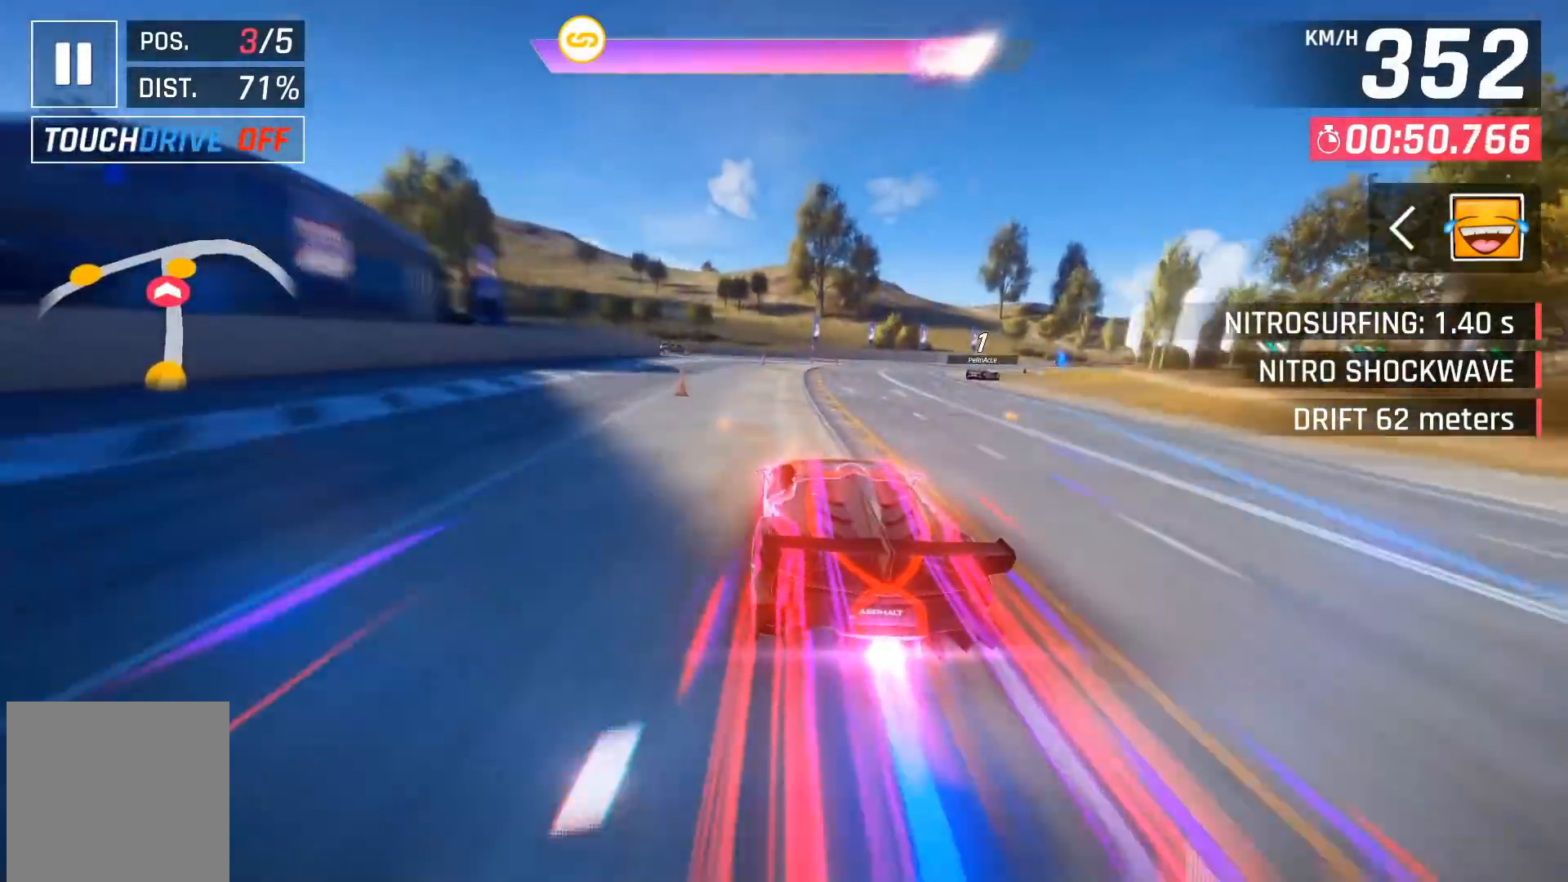
{"buttons": [], "left_stick": "right", "events": [[183, "X", "down"], [300, "X", "up"]]}
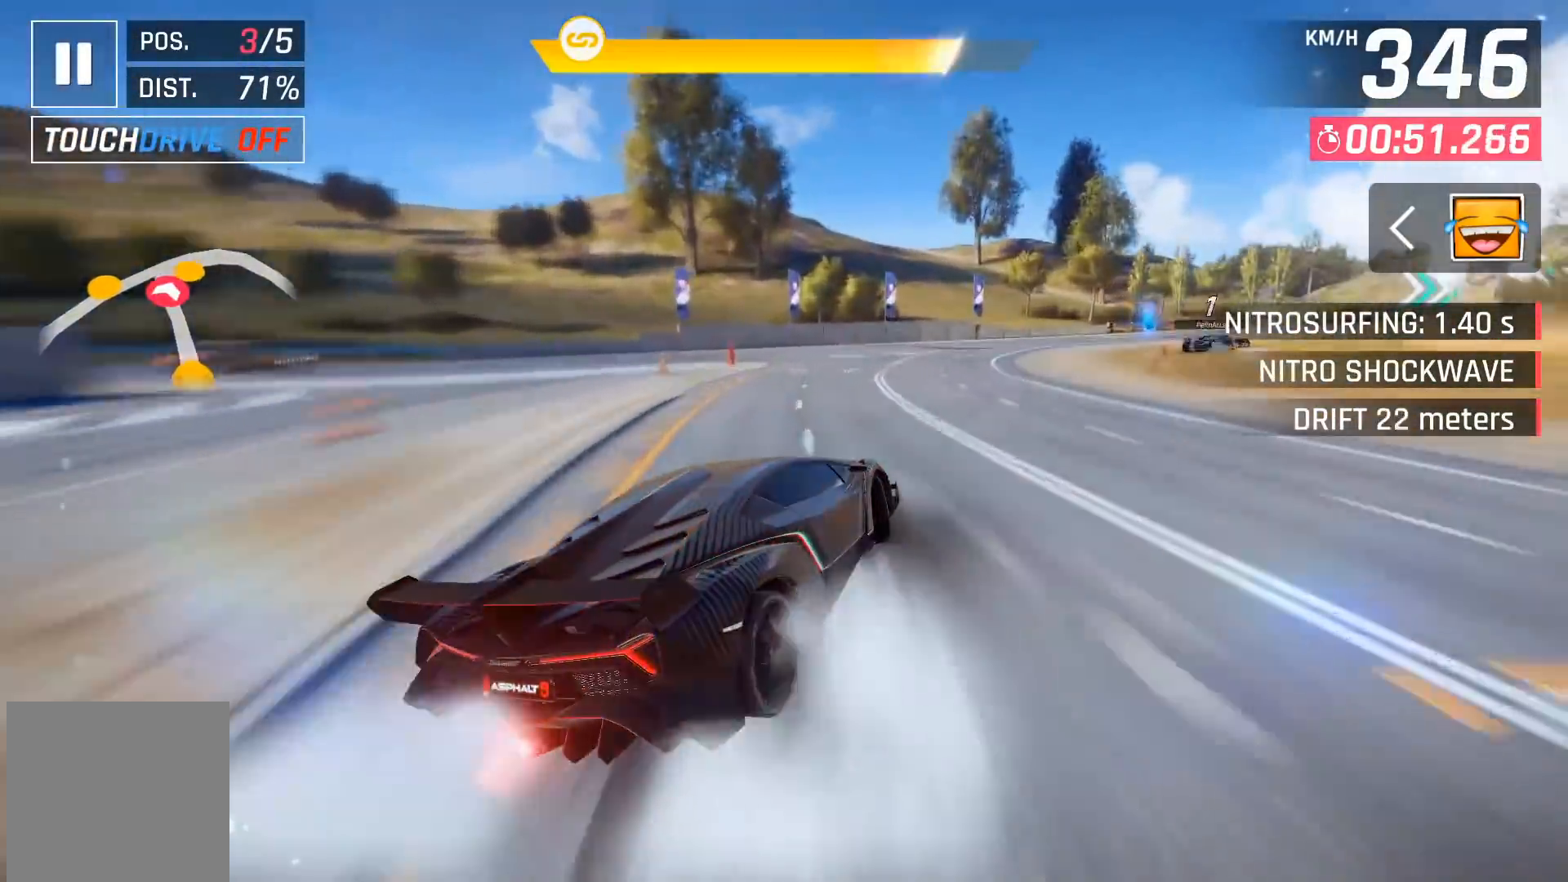
{"buttons": [], "left_stick": "right", "events": []}
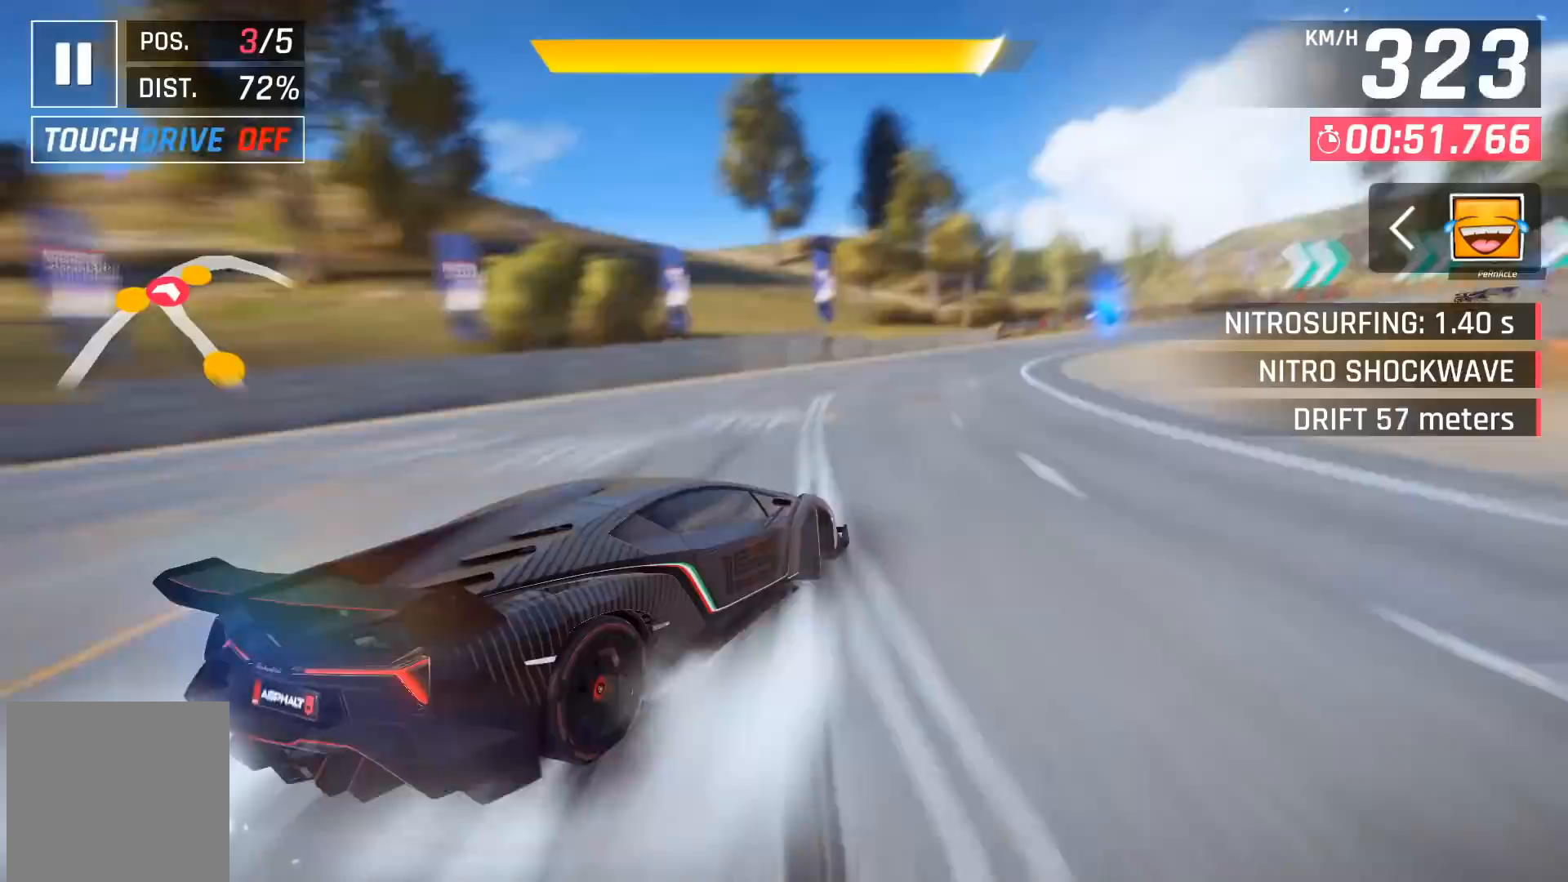
{"buttons": [], "left_stick": "right", "events": []}
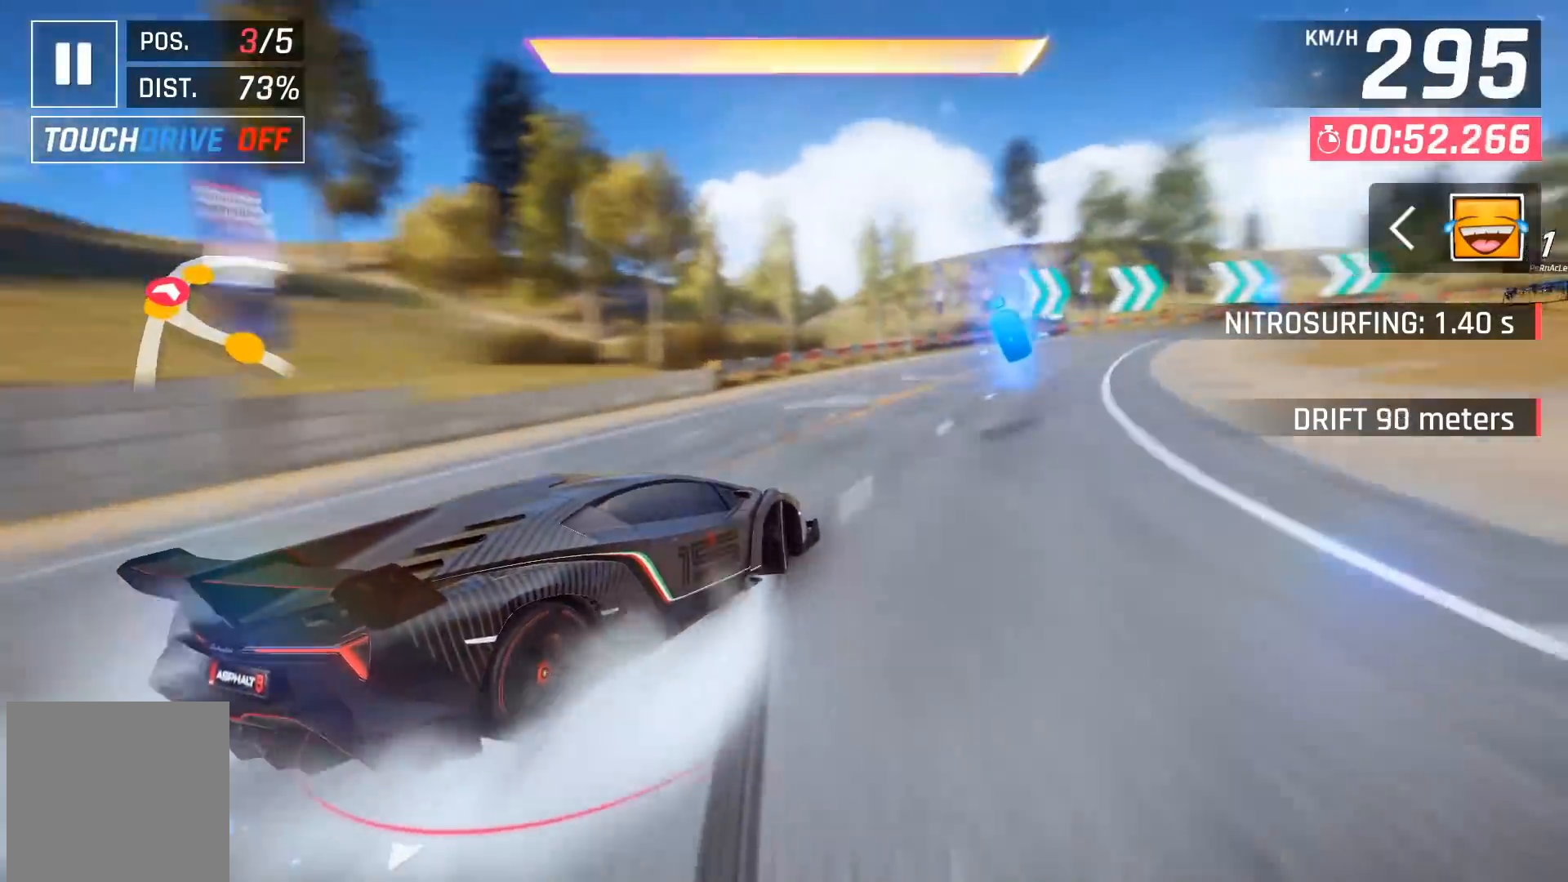
{"buttons": [], "left_stick": "right", "events": []}
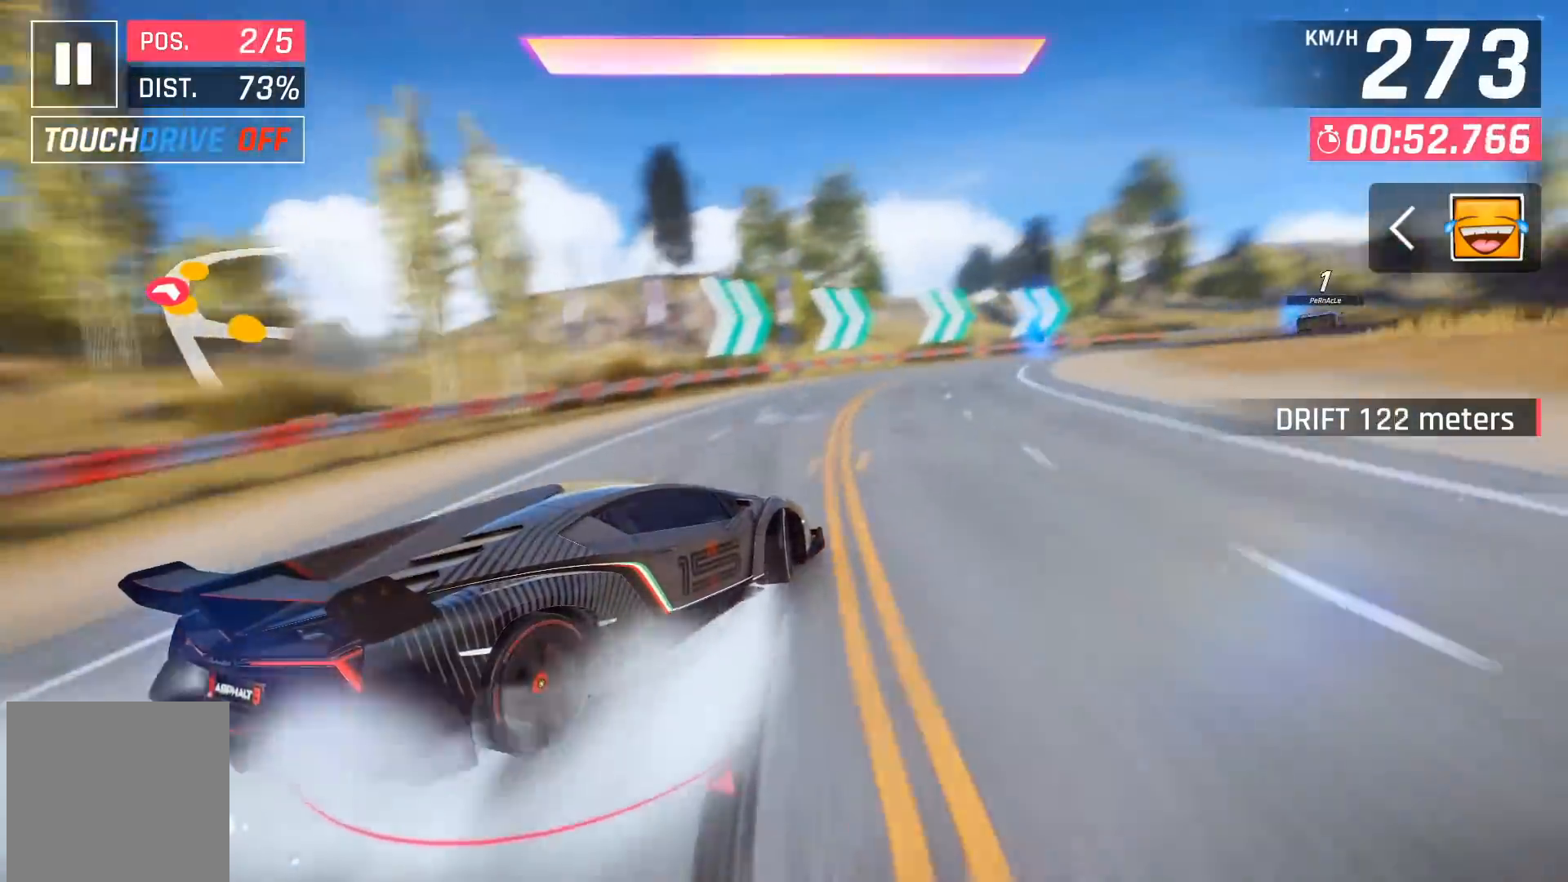
{"buttons": [], "left_stick": "right", "events": [[217, "left_stick", "center"], [417, "A", "down"], [467, "left_stick", "right"], [500, "A", "up"]]}
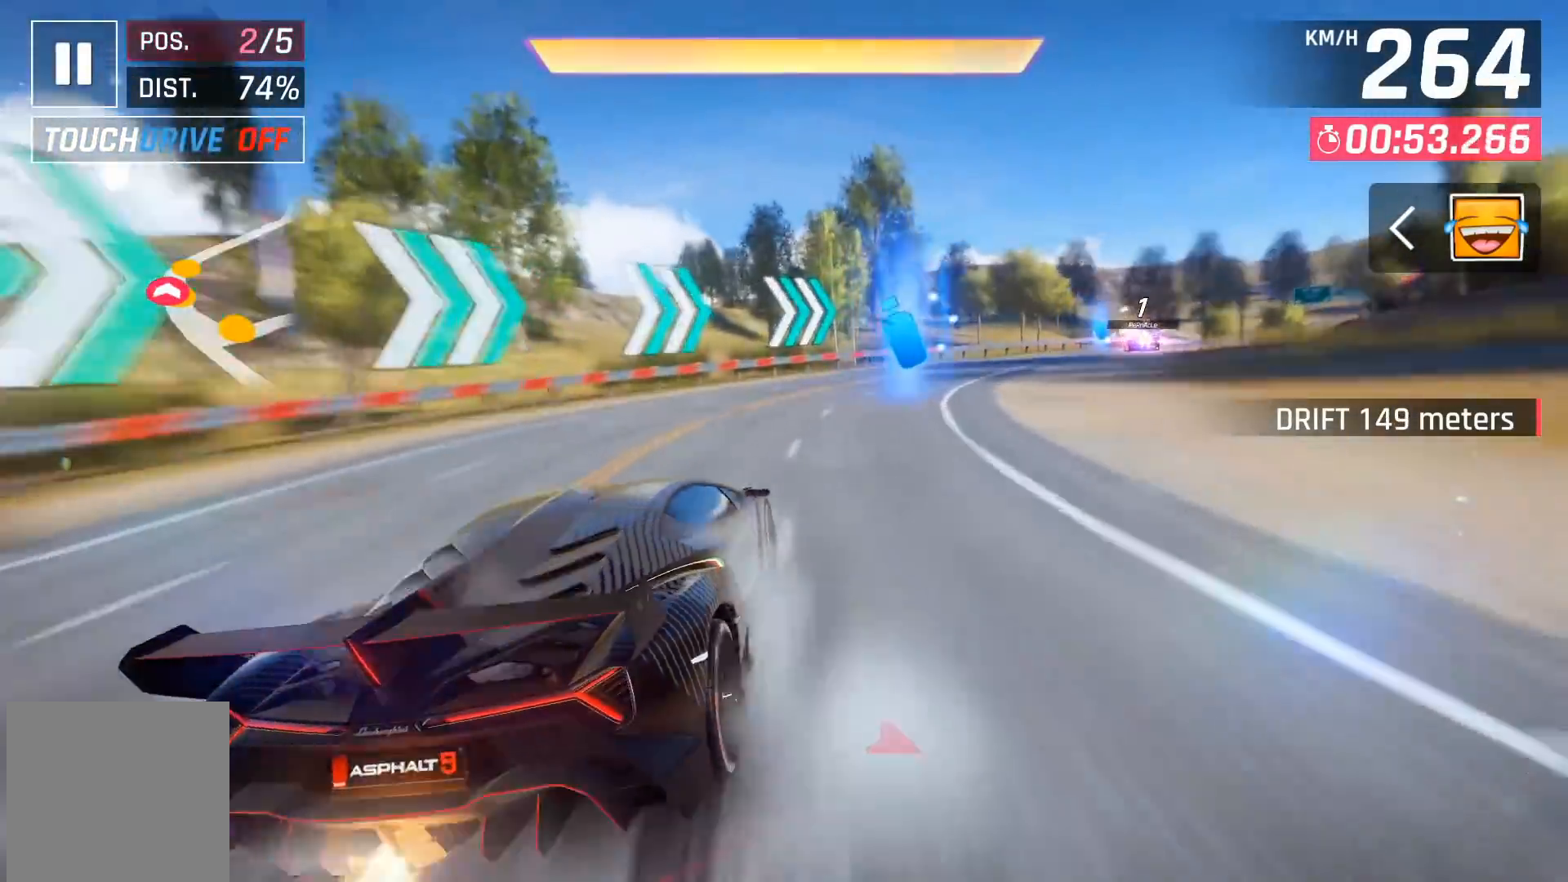
{"buttons": [], "left_stick": "right", "events": [[67, "A", "down"], [467, "A", "up"]]}
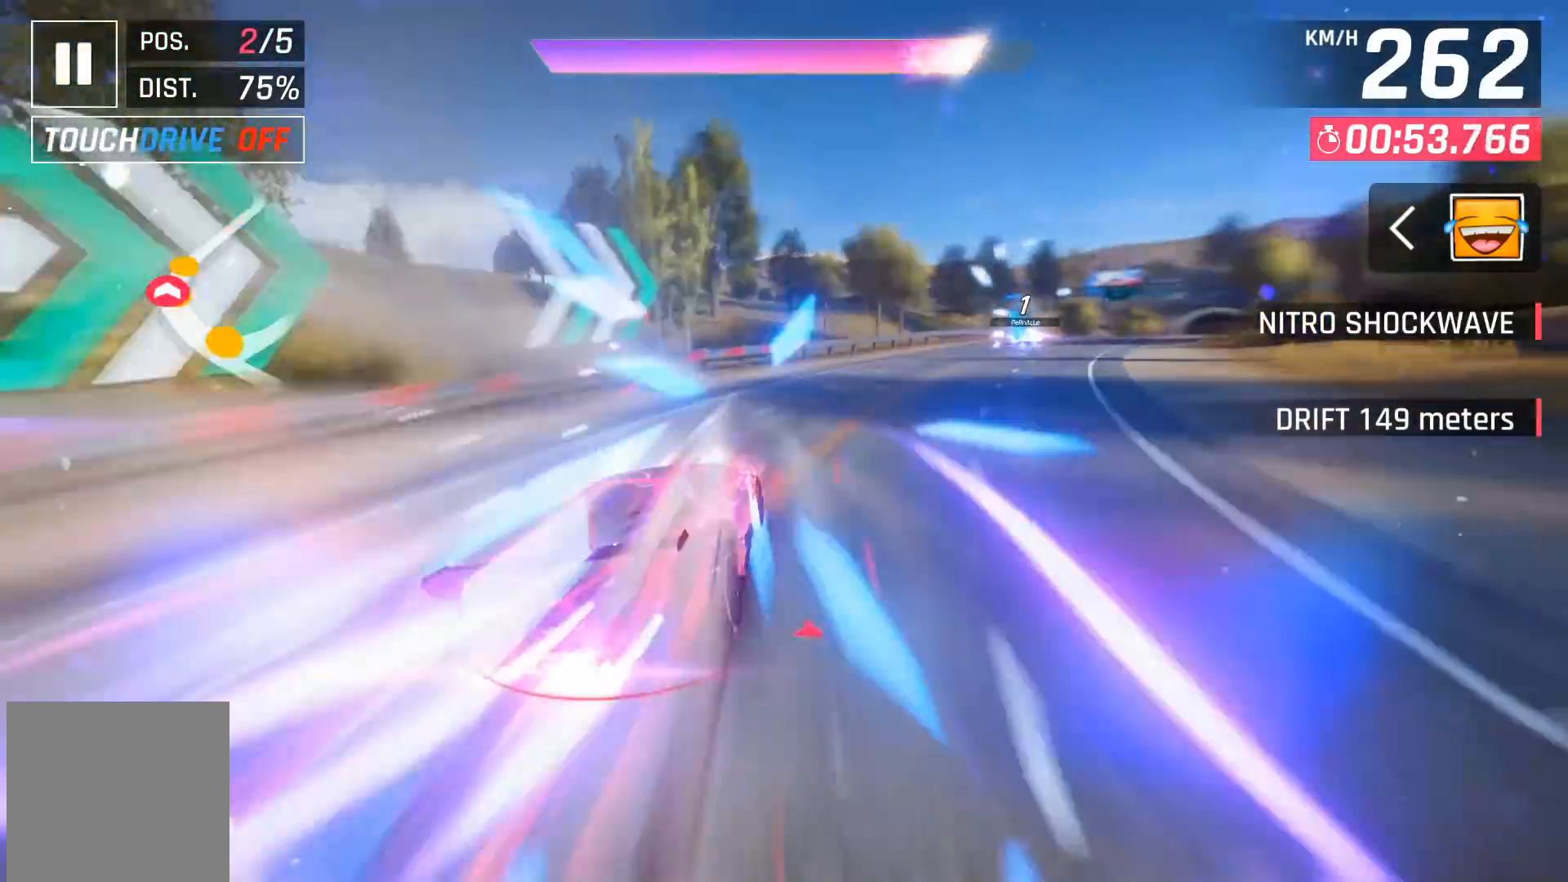
{"buttons": [], "left_stick": "right", "events": []}
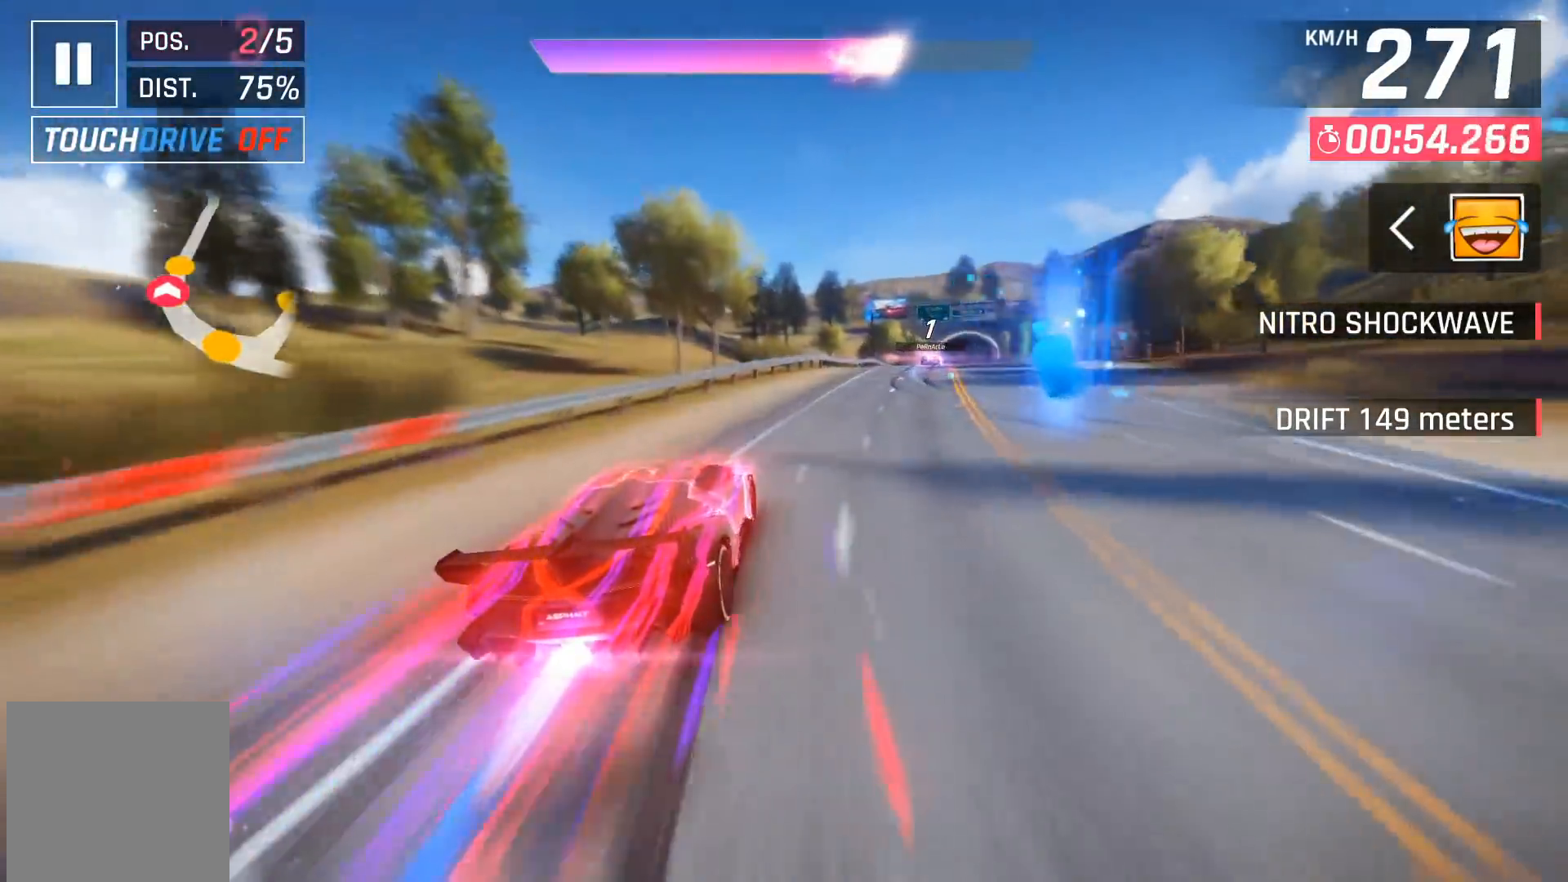
{"buttons": [], "left_stick": "center", "events": [[483, "left_stick", "center"]]}
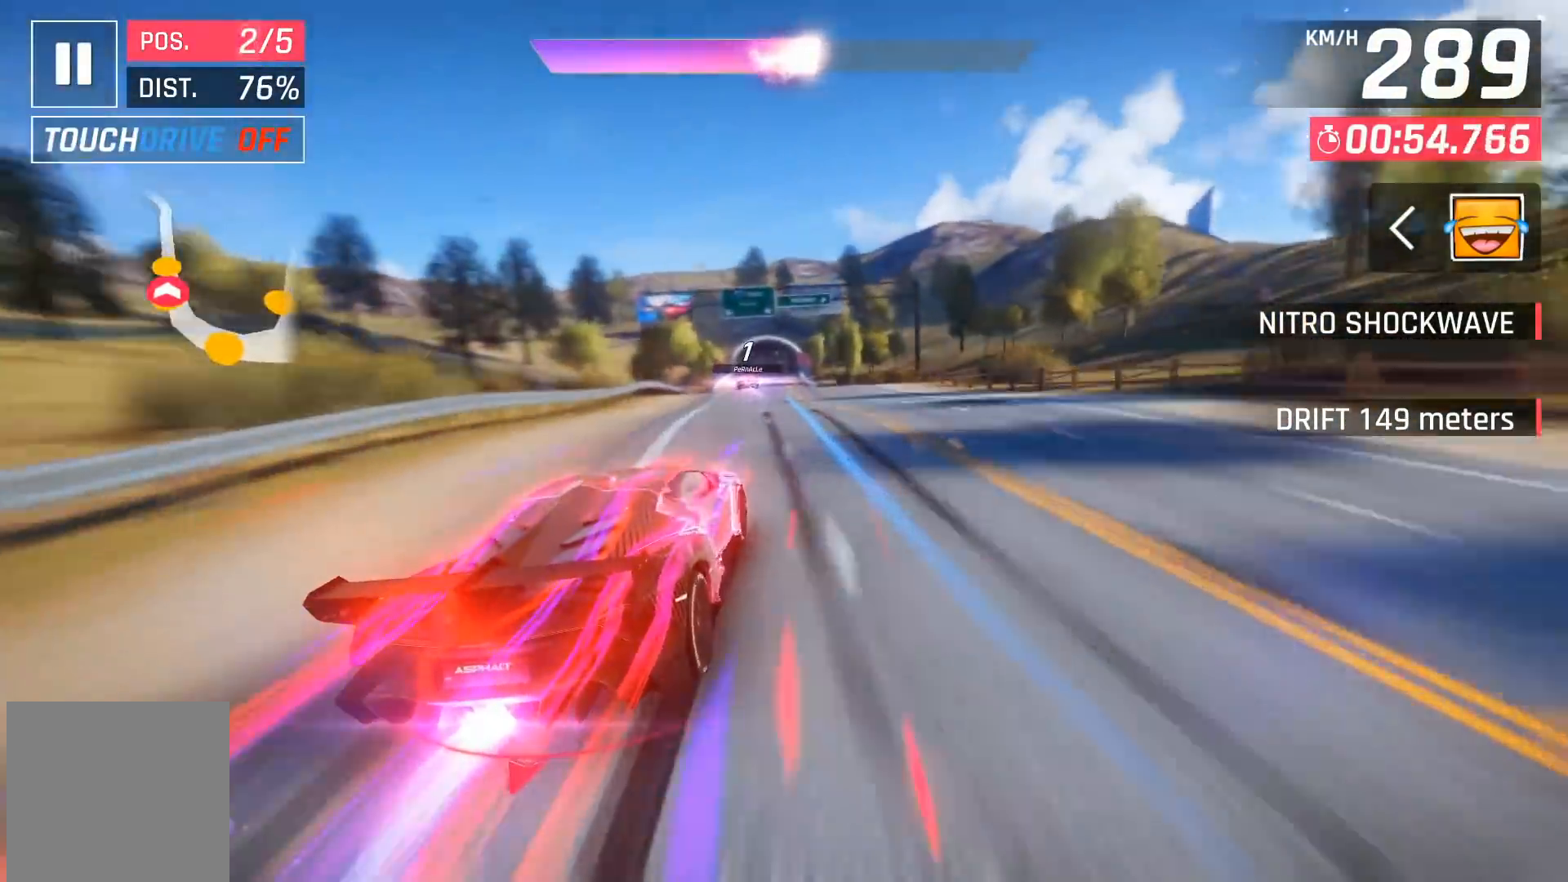
{"buttons": [], "left_stick": "left", "events": [[117, "left_stick", "left"], [317, "left_stick", "center"], [450, "left_stick", "left"]]}
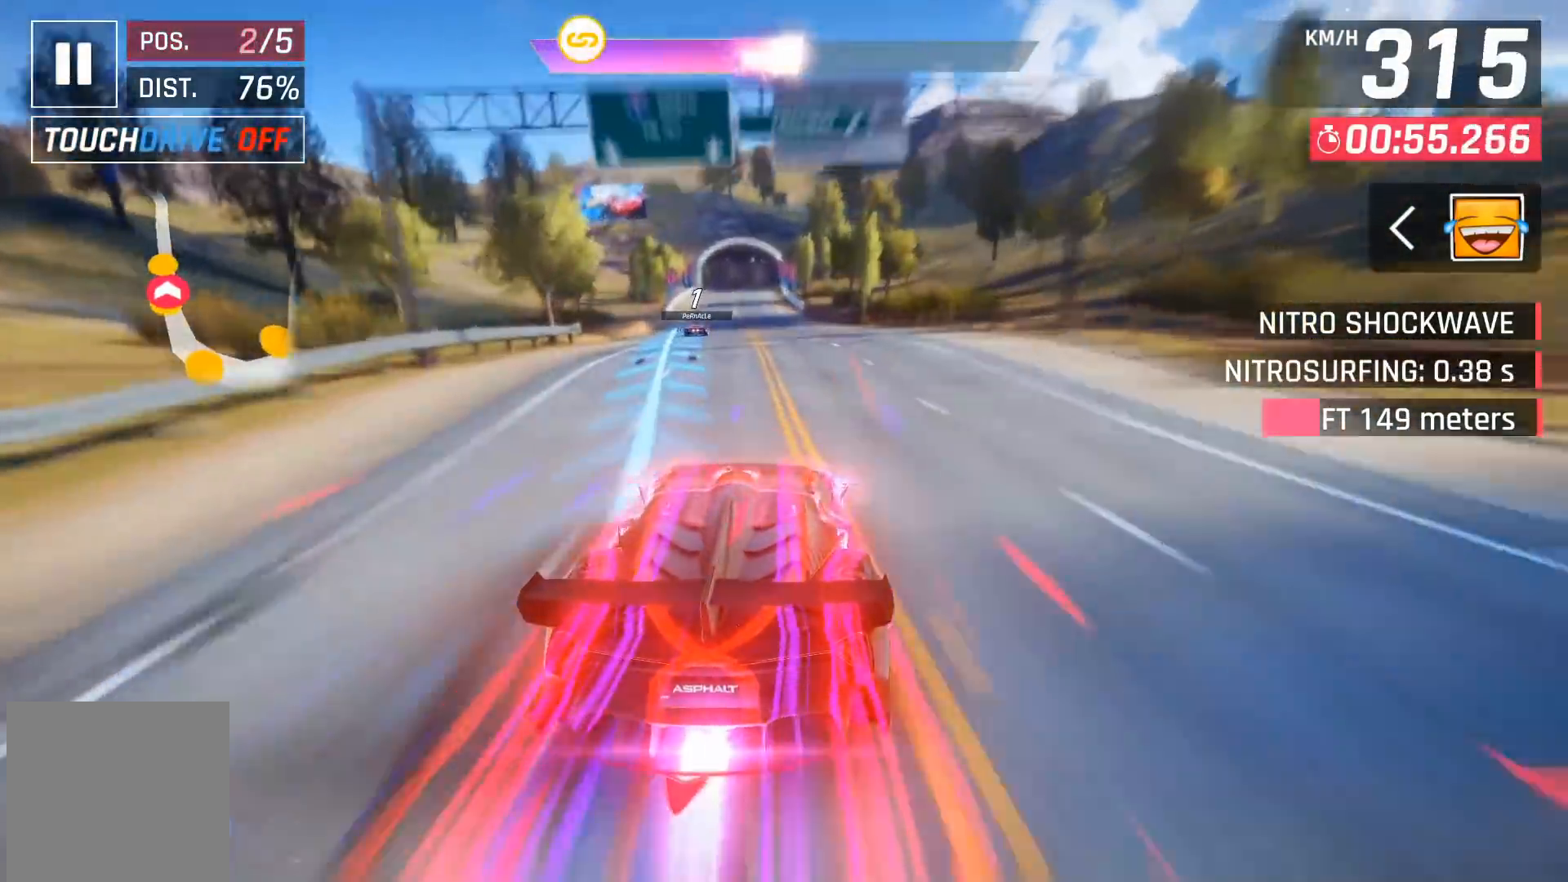
{"buttons": [], "left_stick": "center", "events": [[117, "left_stick", "center"], [167, "left_stick", "left"], [283, "left_stick", "center"]]}
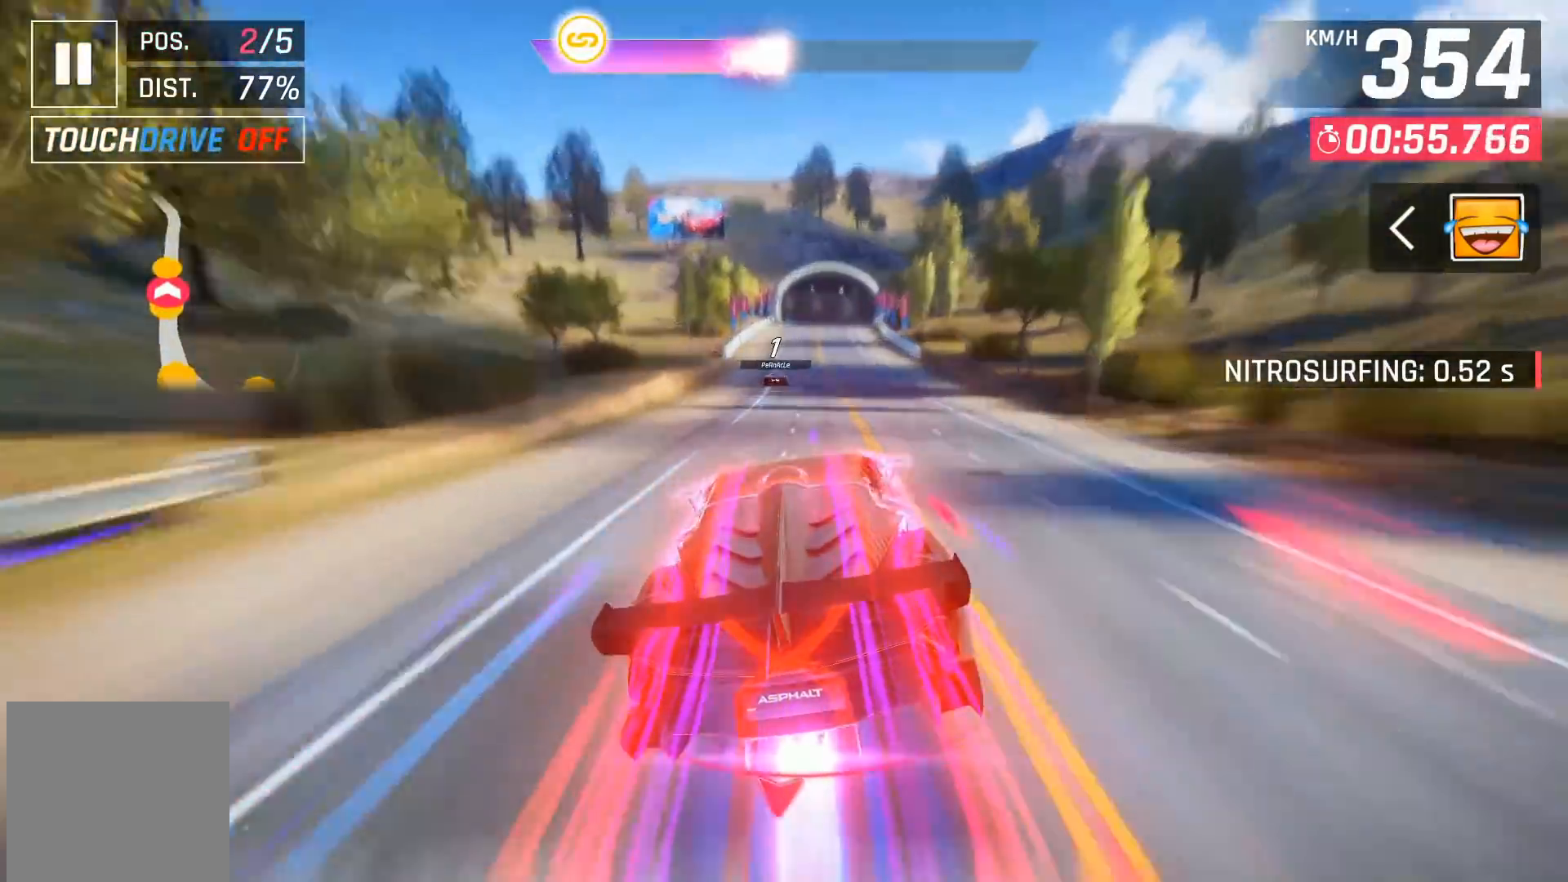
{"buttons": [], "left_stick": "center", "events": [[117, "left_stick", "right"], [233, "left_stick", "center"]]}
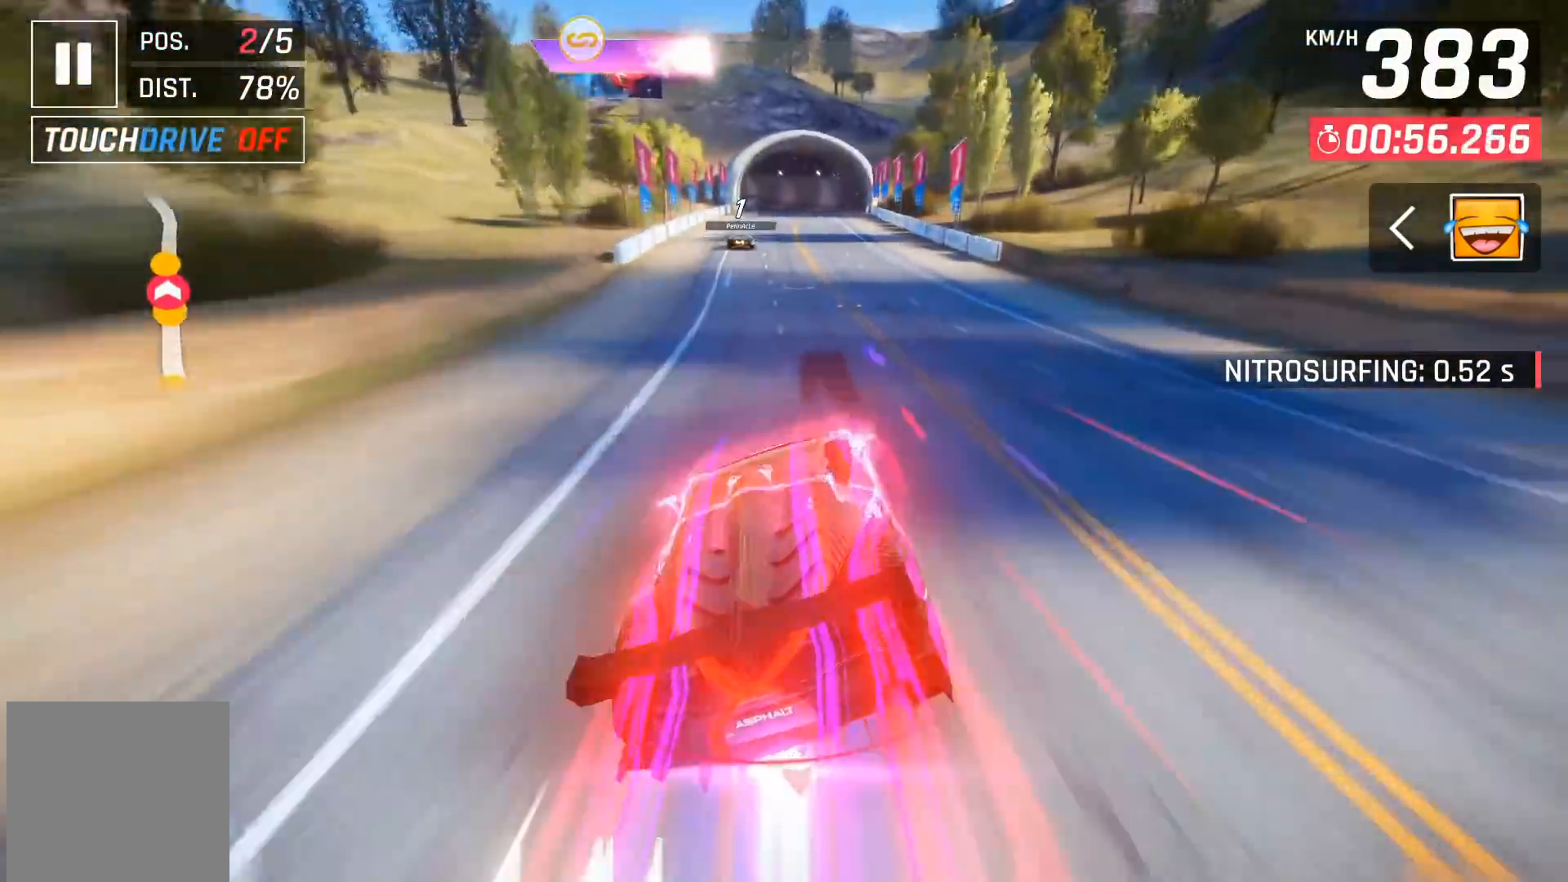
{"buttons": [], "left_stick": "center", "events": []}